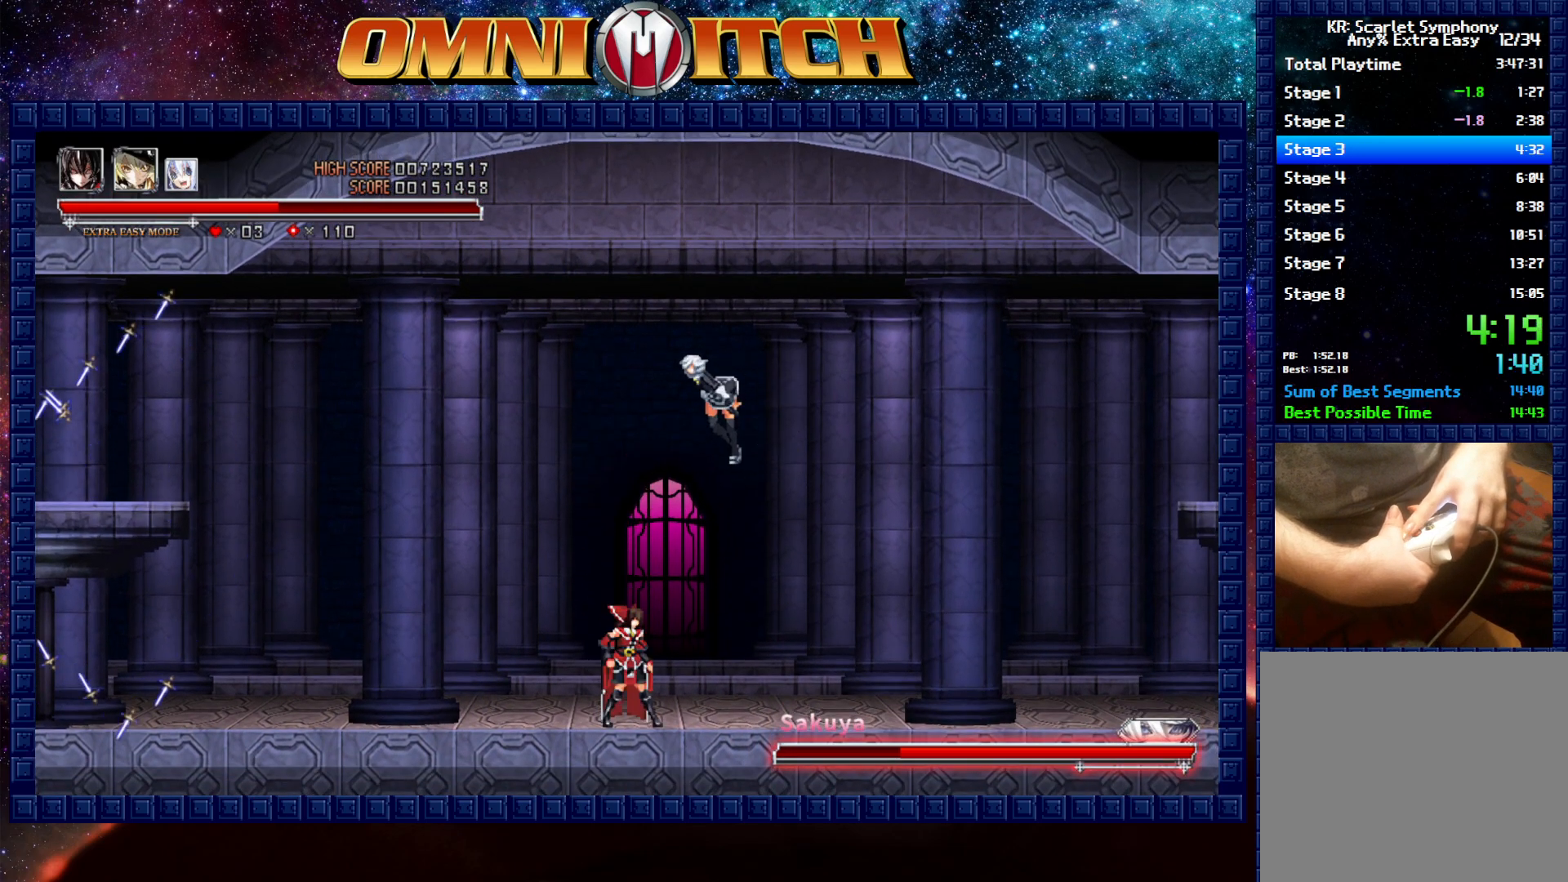
Gameplay with a controller (Xbox layout); each line is a JSON object with the inputs held at the frame after it. "events" lists button and stick changes between this image and that frame as [ms after this image, input, new state], when the widget could be followed in between. Not read: R3 right_stick.
{"buttons": [], "left_stick": "center", "events": [[50, "A", "down"], [283, "A", "up"], [283, "B", "up"]]}
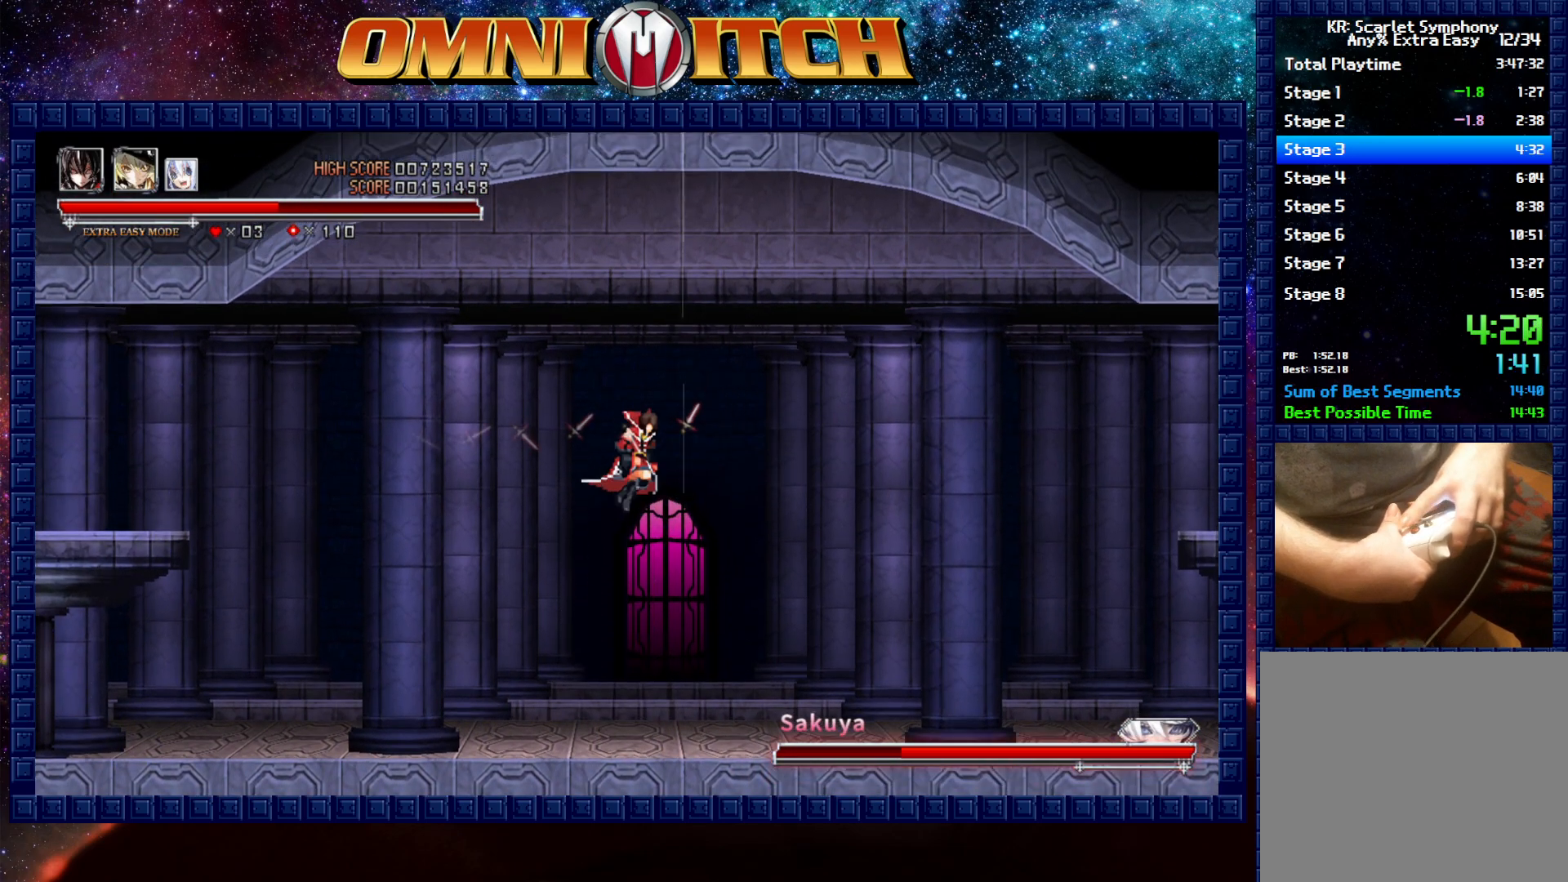
{"buttons": ["DPAD_LEFT"], "left_stick": "center", "events": [[117, "DPAD_LEFT", "down"]]}
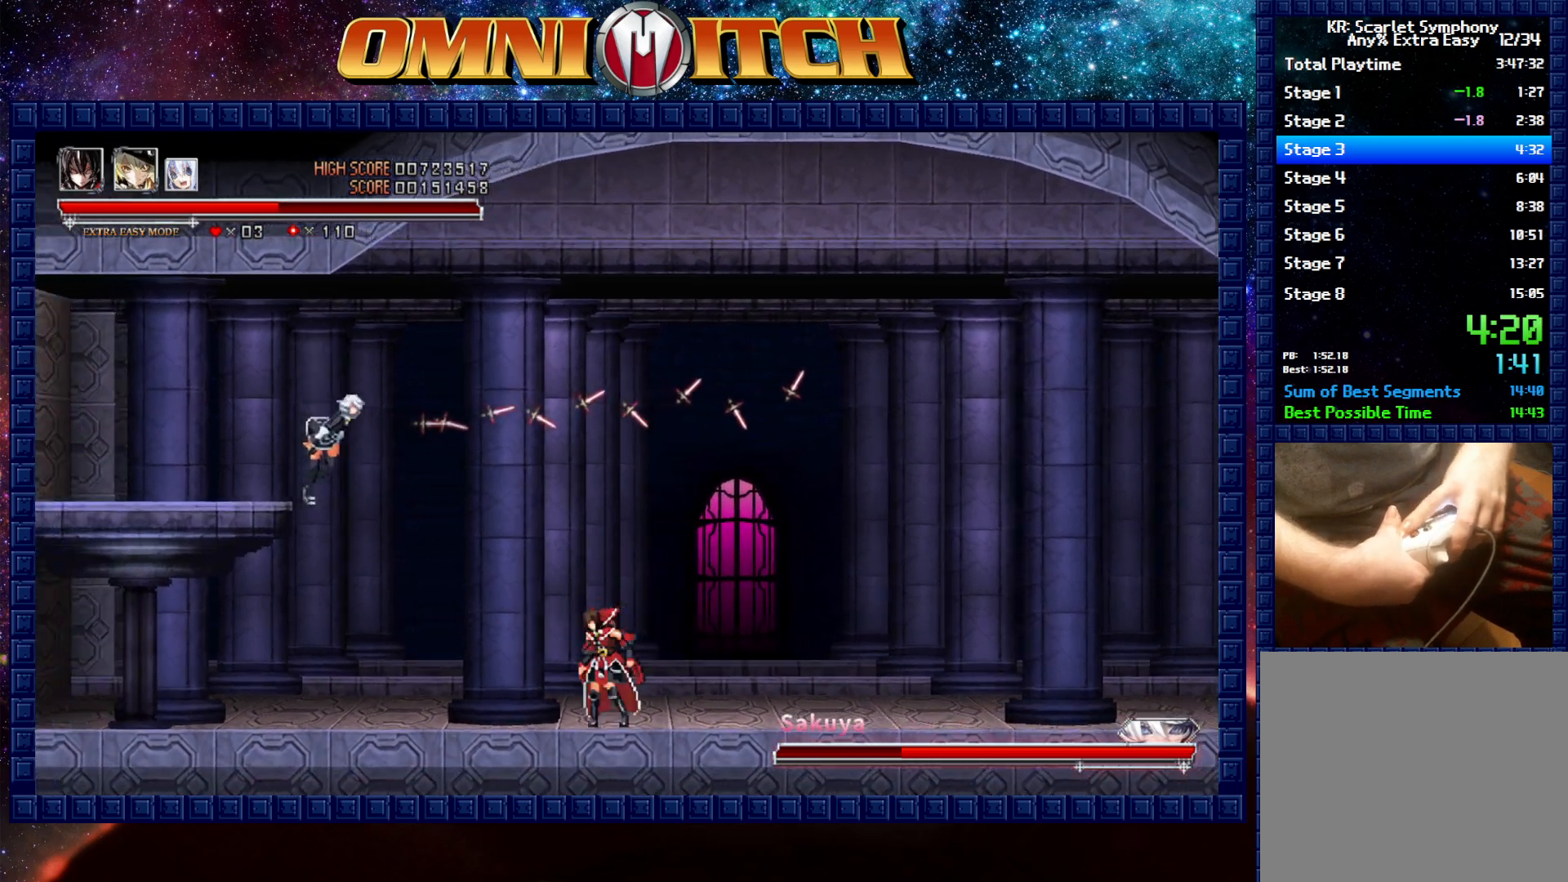
{"buttons": [], "left_stick": "center", "events": [[67, "B", "down"], [100, "A", "down"], [200, "B", "up"], [250, "A", "up"], [483, "DPAD_LEFT", "up"]]}
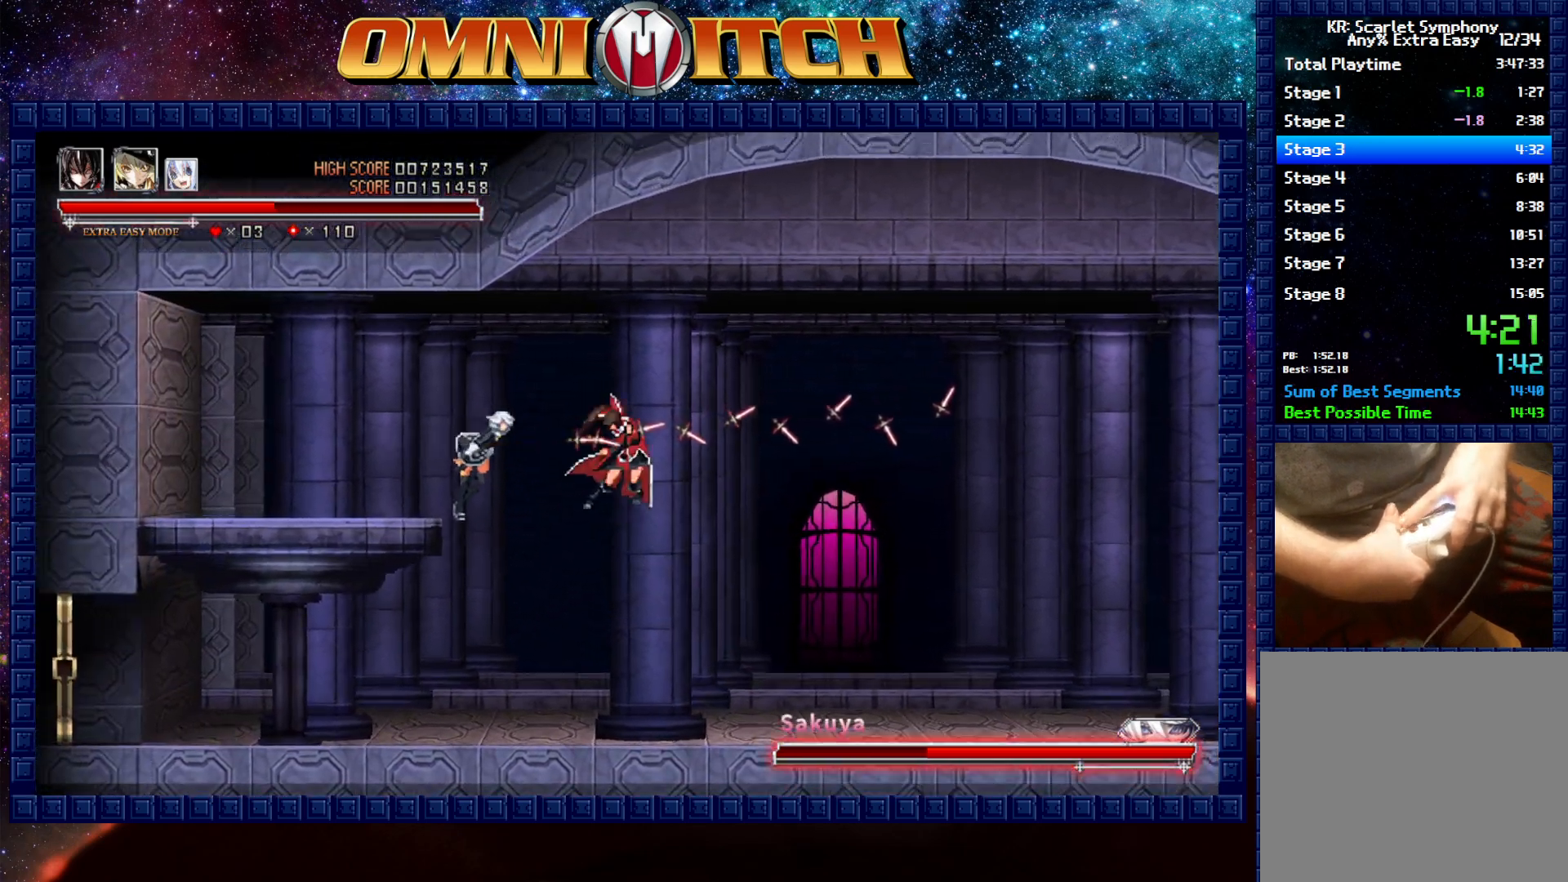
{"buttons": ["A", "DPAD_LEFT"], "left_stick": "center", "events": [[150, "DPAD_LEFT", "down"], [167, "A", "down"]]}
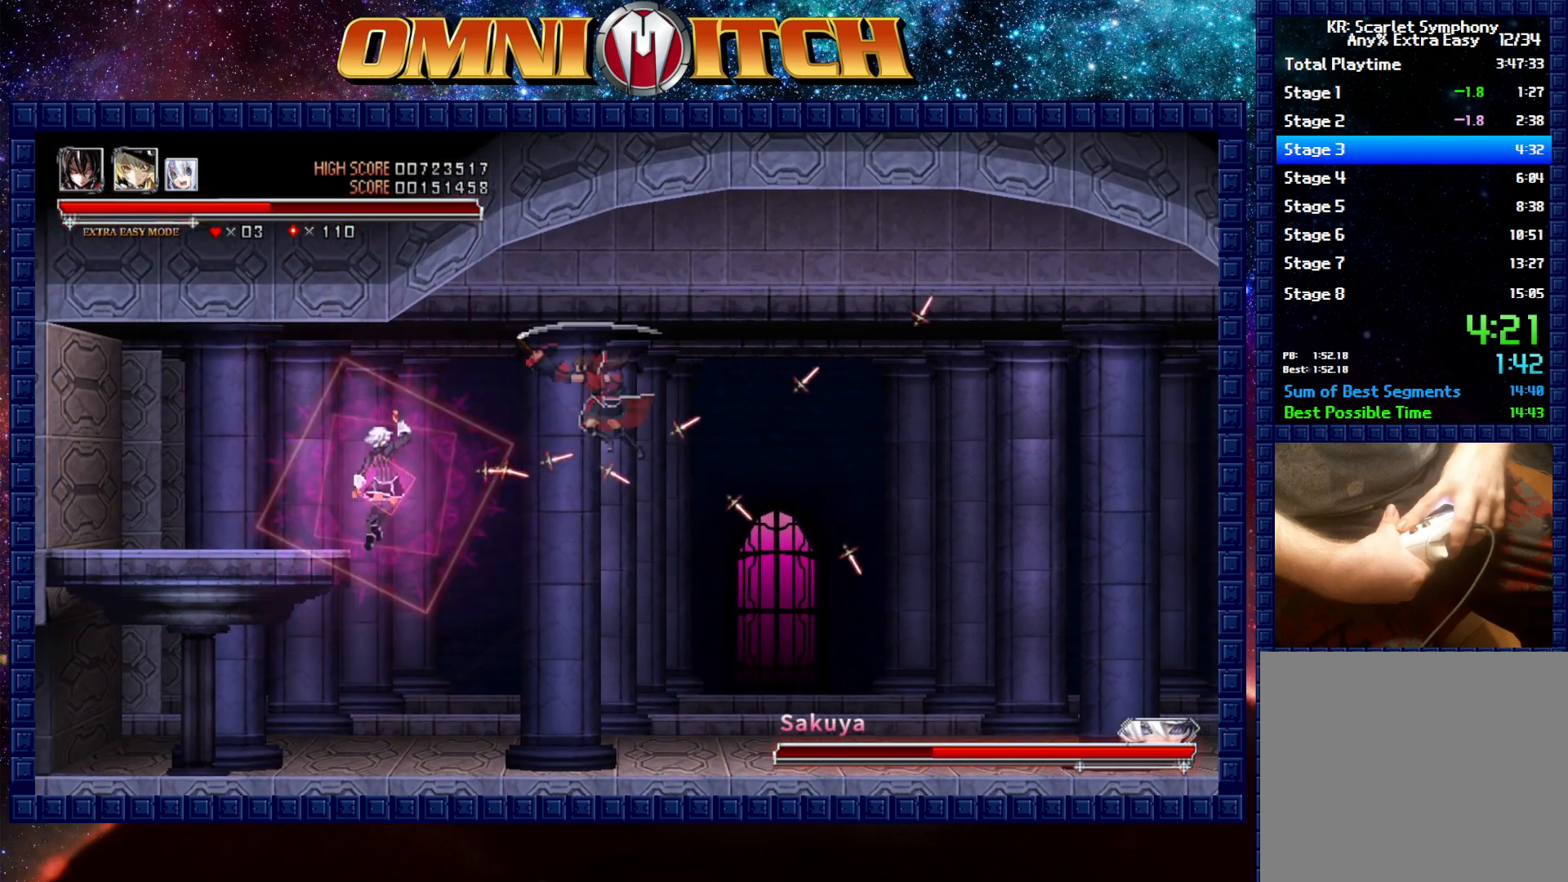
{"buttons": ["A", "B"], "left_stick": "center", "events": [[133, "A", "up"], [217, "DPAD_LEFT", "up"], [383, "B", "down"], [483, "A", "down"]]}
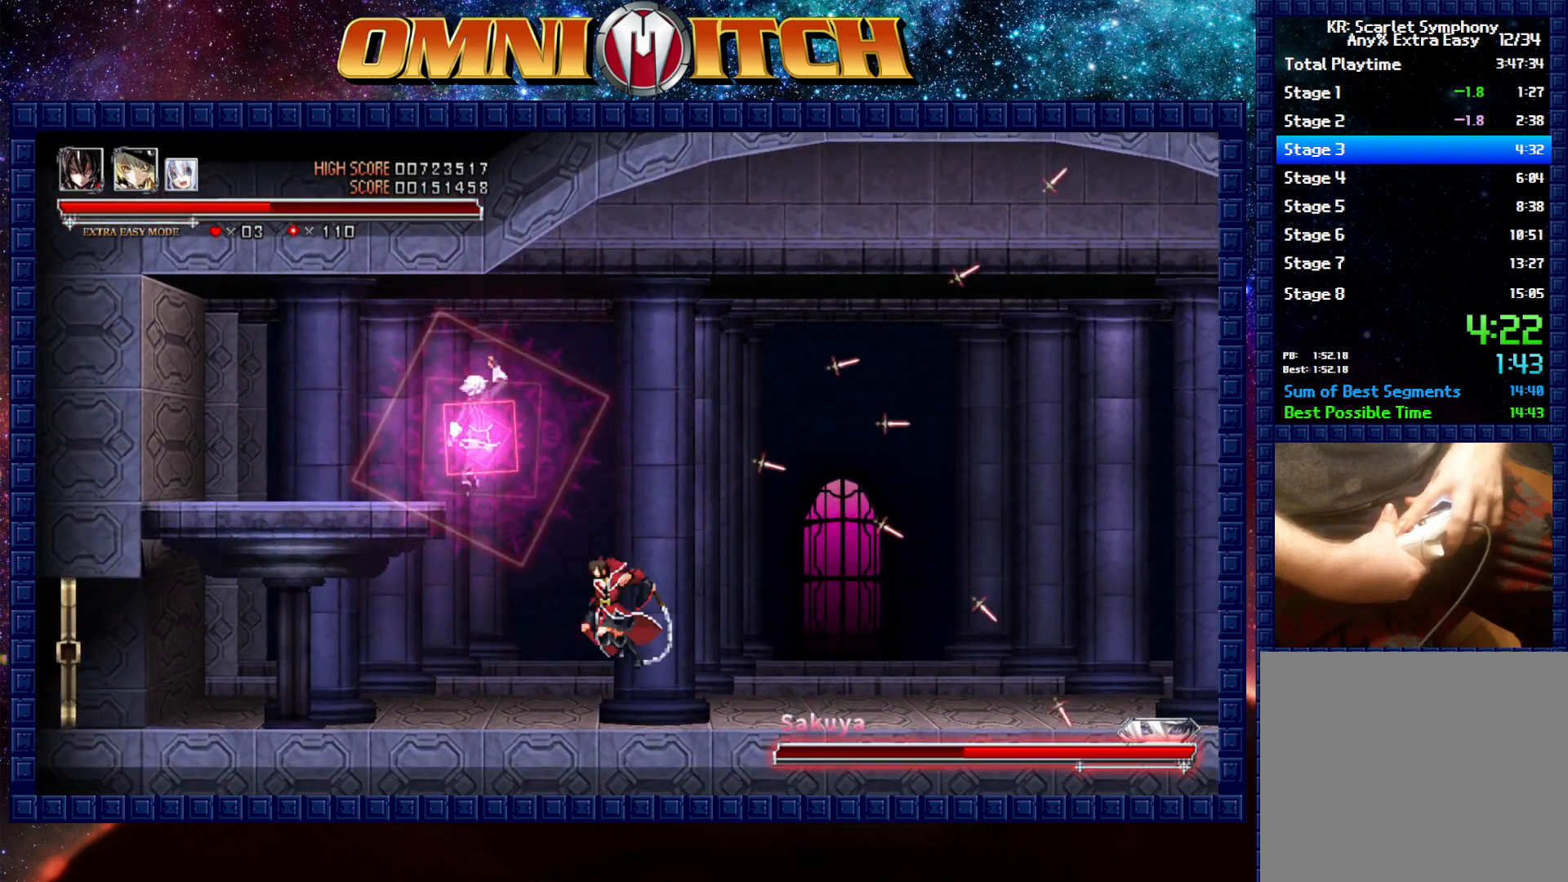
{"buttons": ["A"], "left_stick": "center", "events": [[217, "B", "up"], [250, "A", "up"], [433, "A", "down"]]}
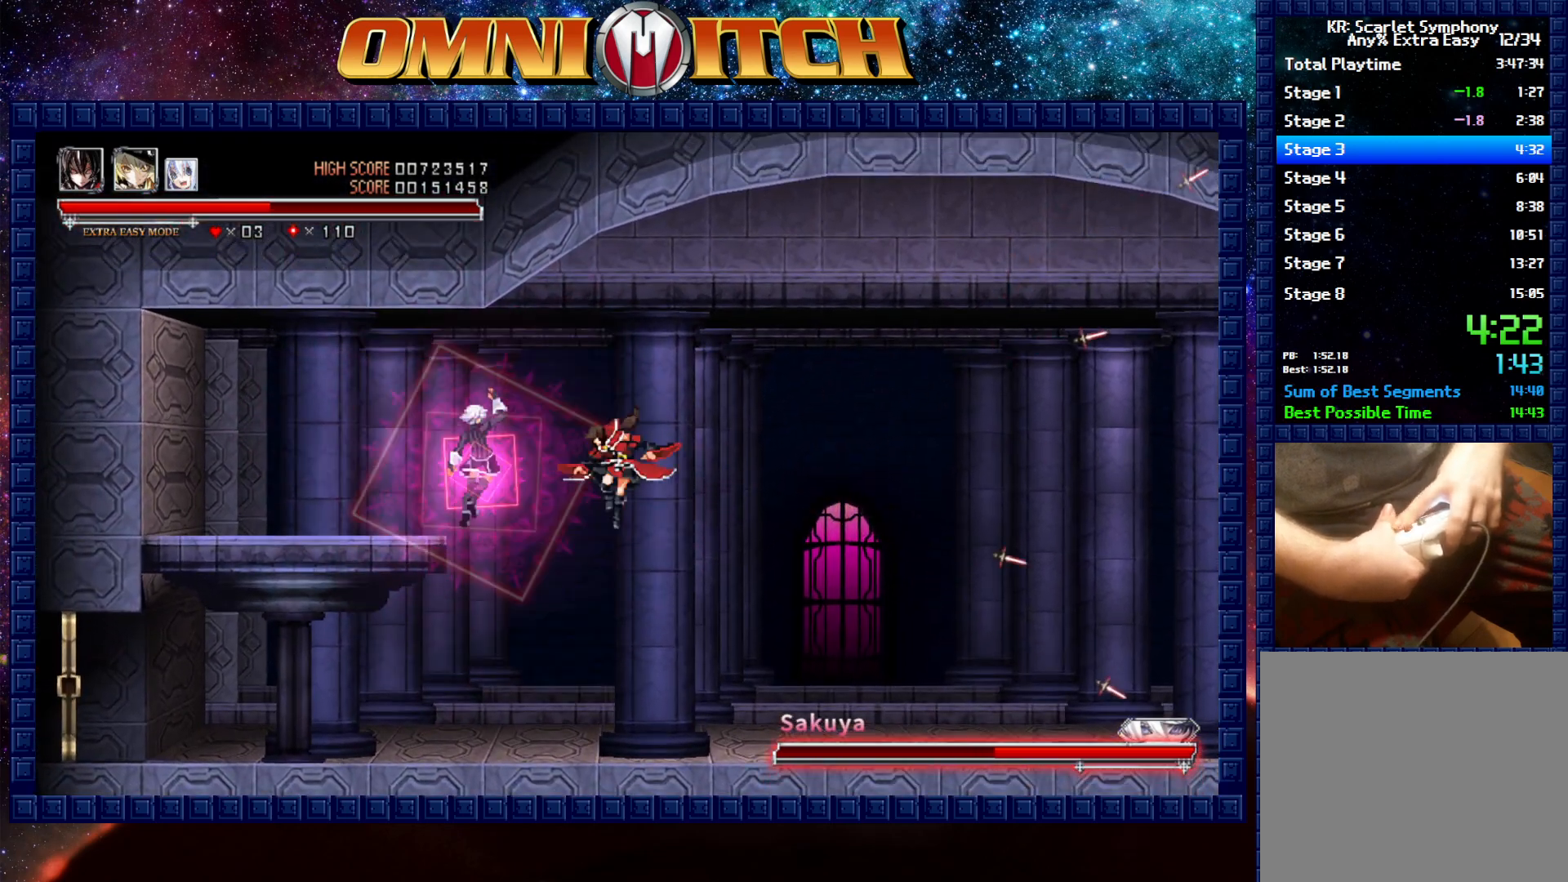
{"buttons": ["A", "B"], "left_stick": "center", "events": [[167, "A", "up"], [383, "B", "down"], [483, "A", "down"]]}
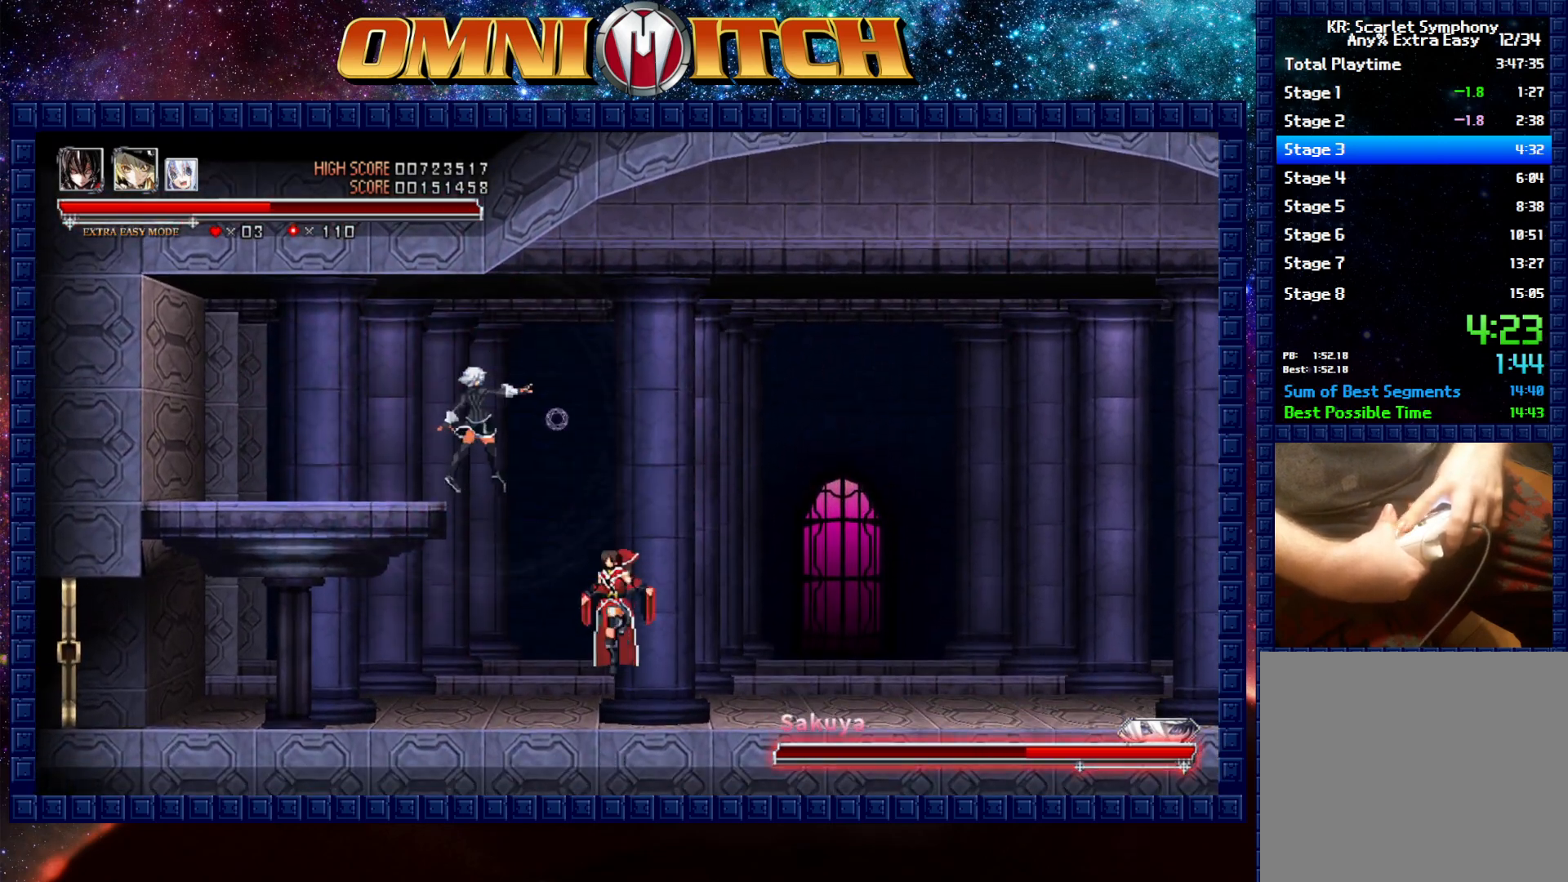
{"buttons": [], "left_stick": "center", "events": [[233, "B", "up"], [250, "A", "up"], [250, "DPAD_LEFT", "down"], [500, "DPAD_LEFT", "up"]]}
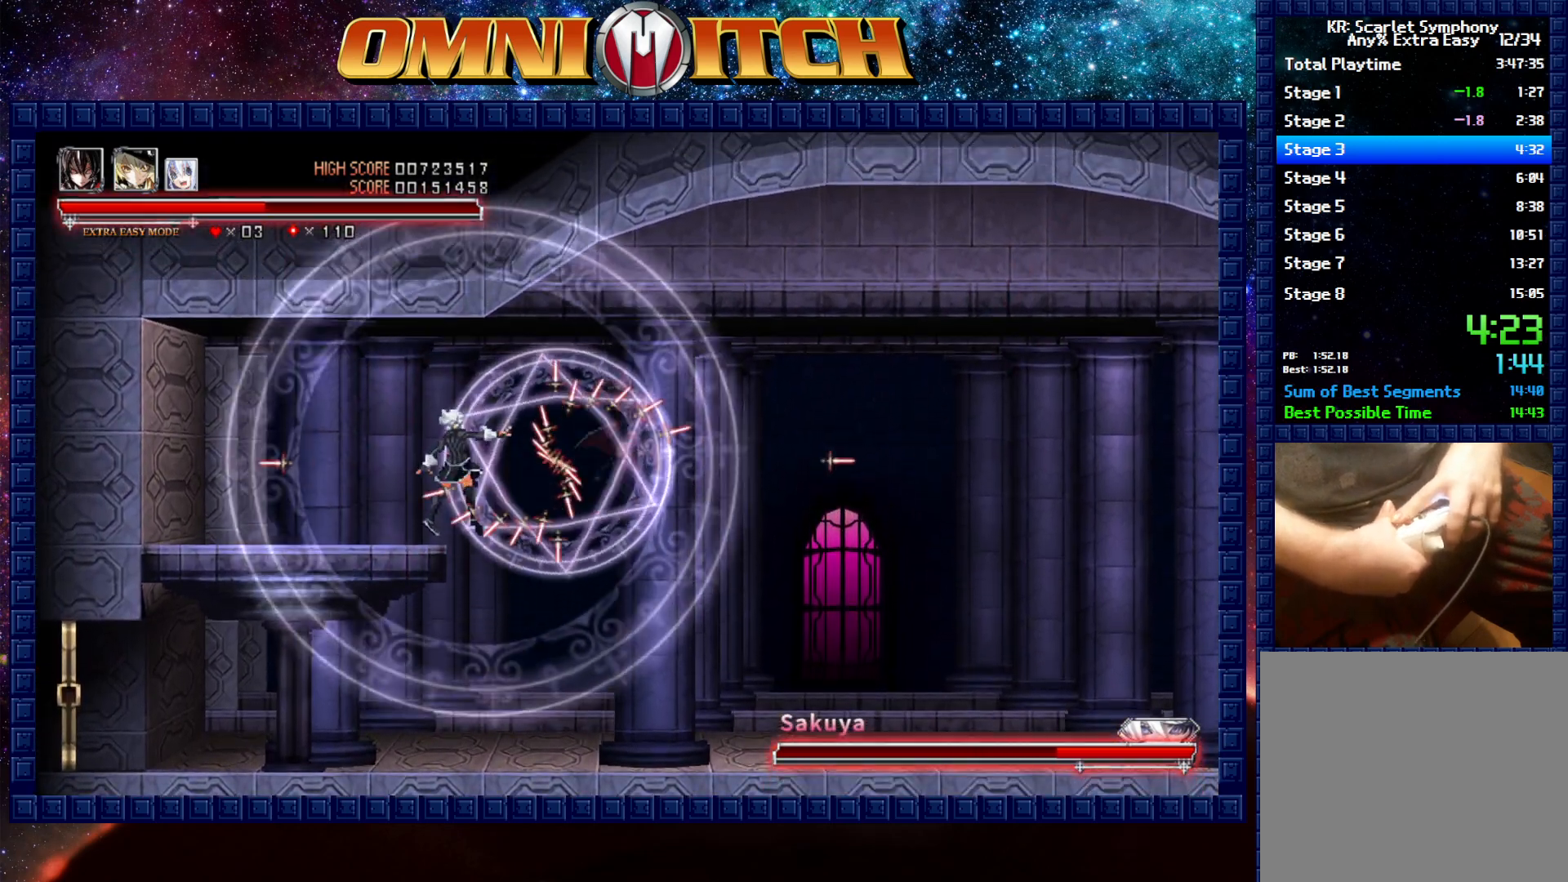
{"buttons": ["A", "DPAD_LEFT"], "left_stick": "center", "events": [[17, "A", "down"], [183, "A", "up"], [233, "DPAD_LEFT", "down"], [300, "A", "down"]]}
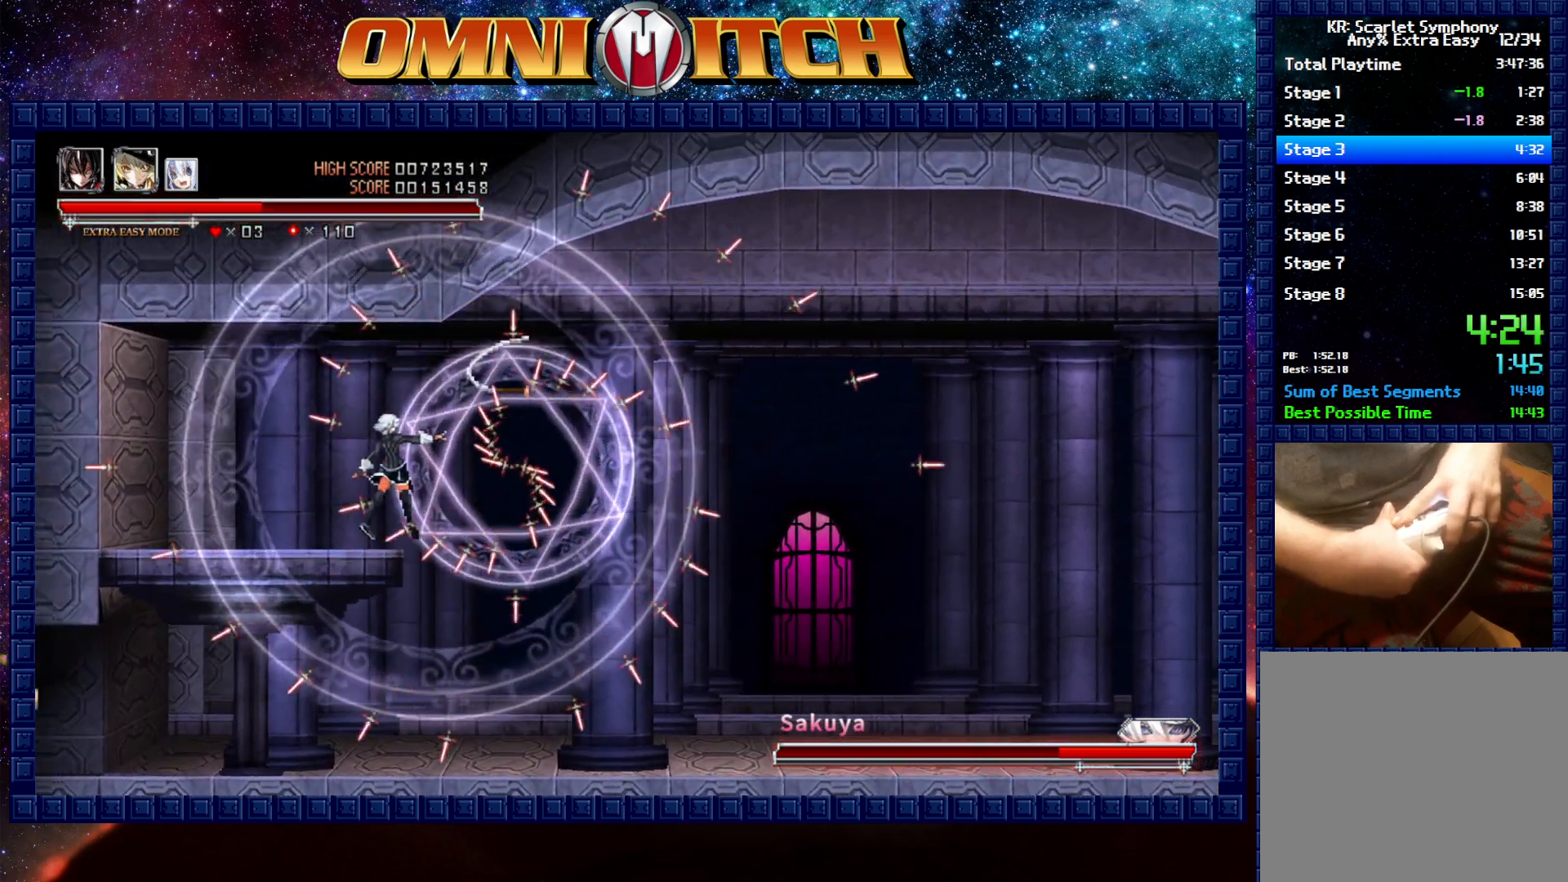
{"buttons": ["A", "B"], "left_stick": "center", "events": [[50, "A", "up"], [183, "DPAD_LEFT", "up"], [367, "B", "down"], [433, "A", "down"]]}
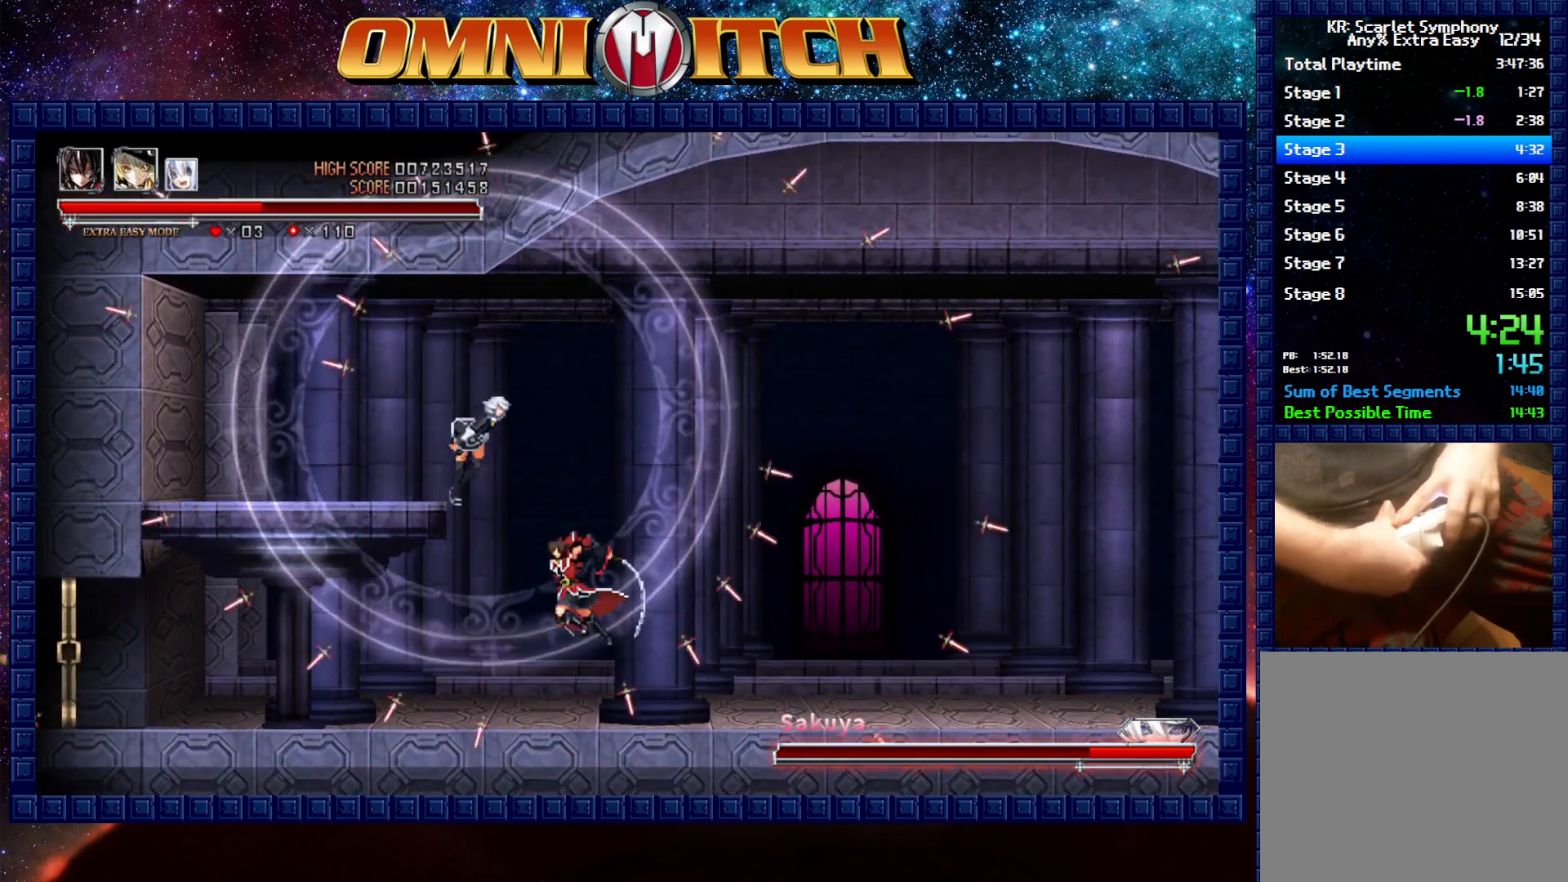
{"buttons": ["A"], "left_stick": "center", "events": [[183, "B", "up"], [200, "A", "up"], [367, "A", "down"]]}
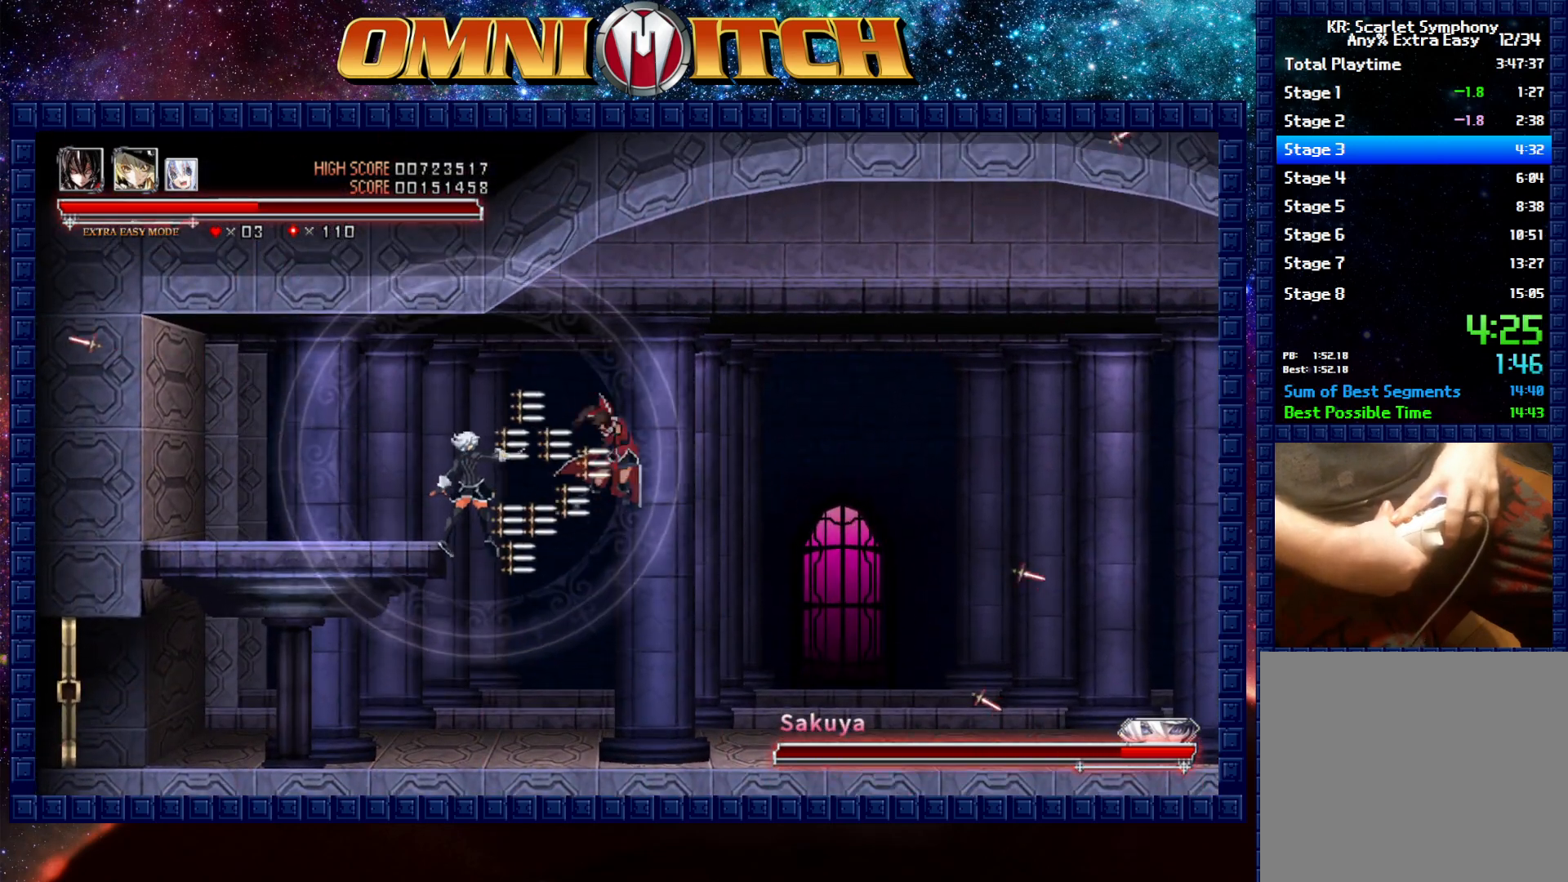
{"buttons": ["A", "DPAD_LEFT"], "left_stick": "center", "events": [[117, "A", "up"], [267, "A", "down"], [283, "DPAD_LEFT", "down"]]}
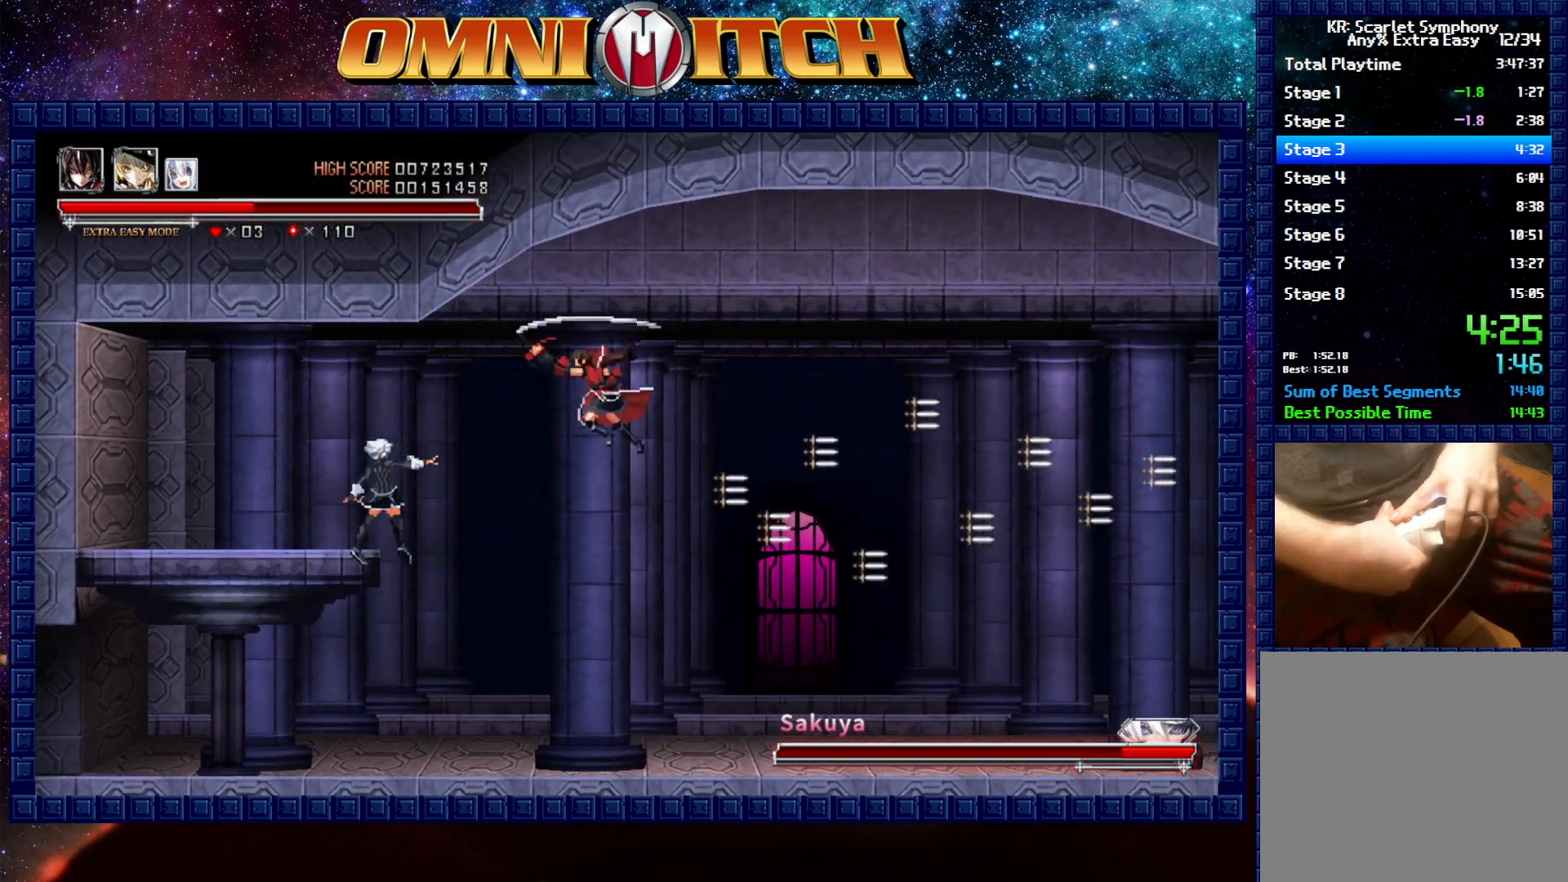
{"buttons": ["B"], "left_stick": "center", "events": [[133, "A", "up"], [150, "DPAD_LEFT", "up"], [500, "B", "down"]]}
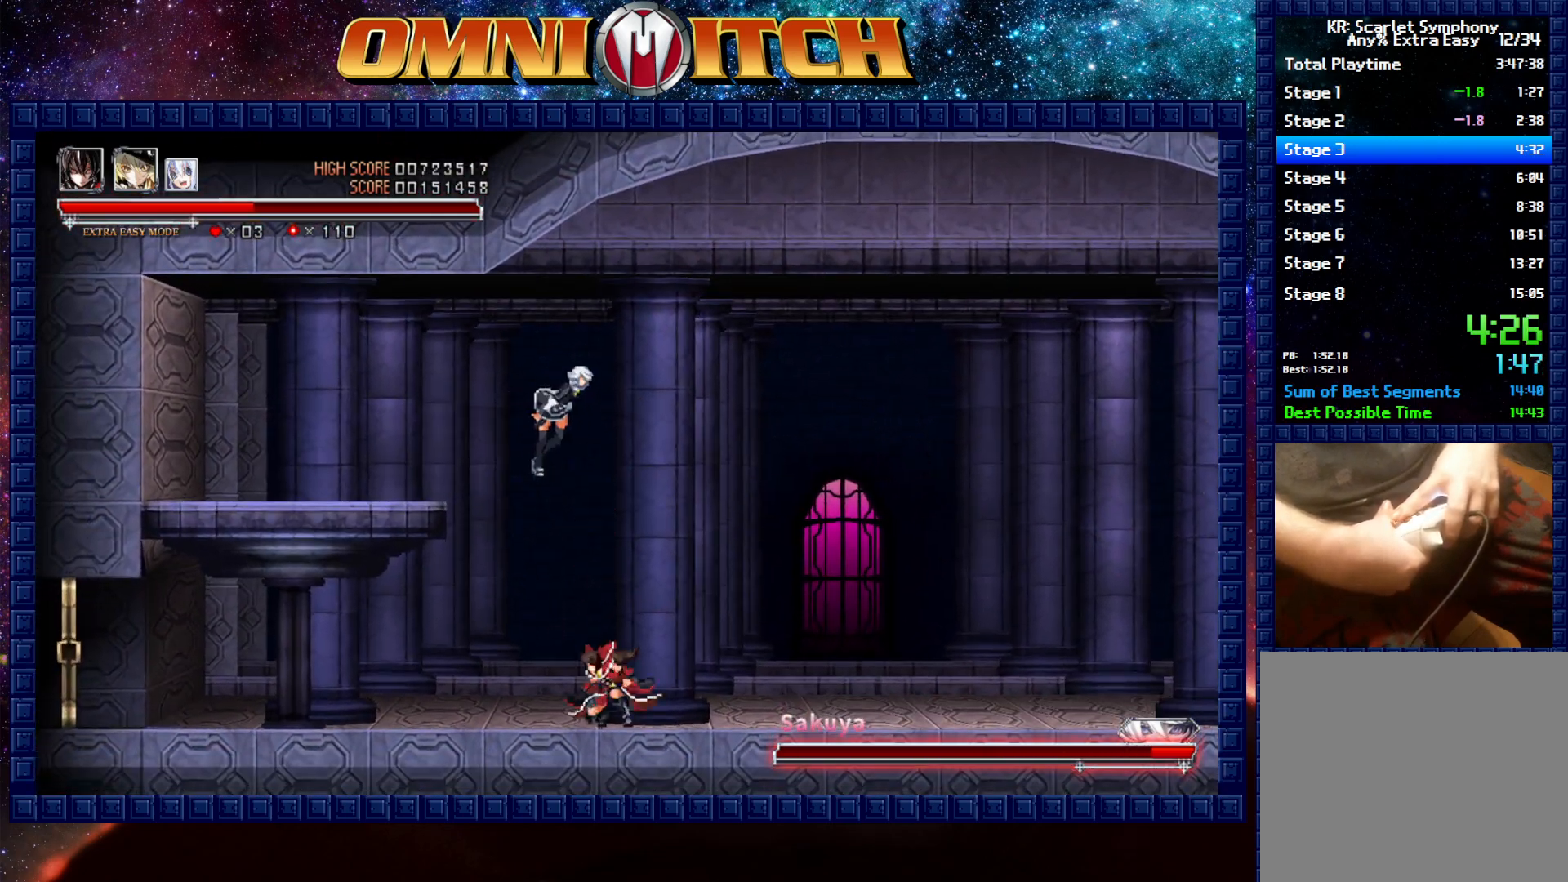
{"buttons": [], "left_stick": "center", "events": [[67, "A", "down"], [367, "A", "up"], [367, "B", "up"]]}
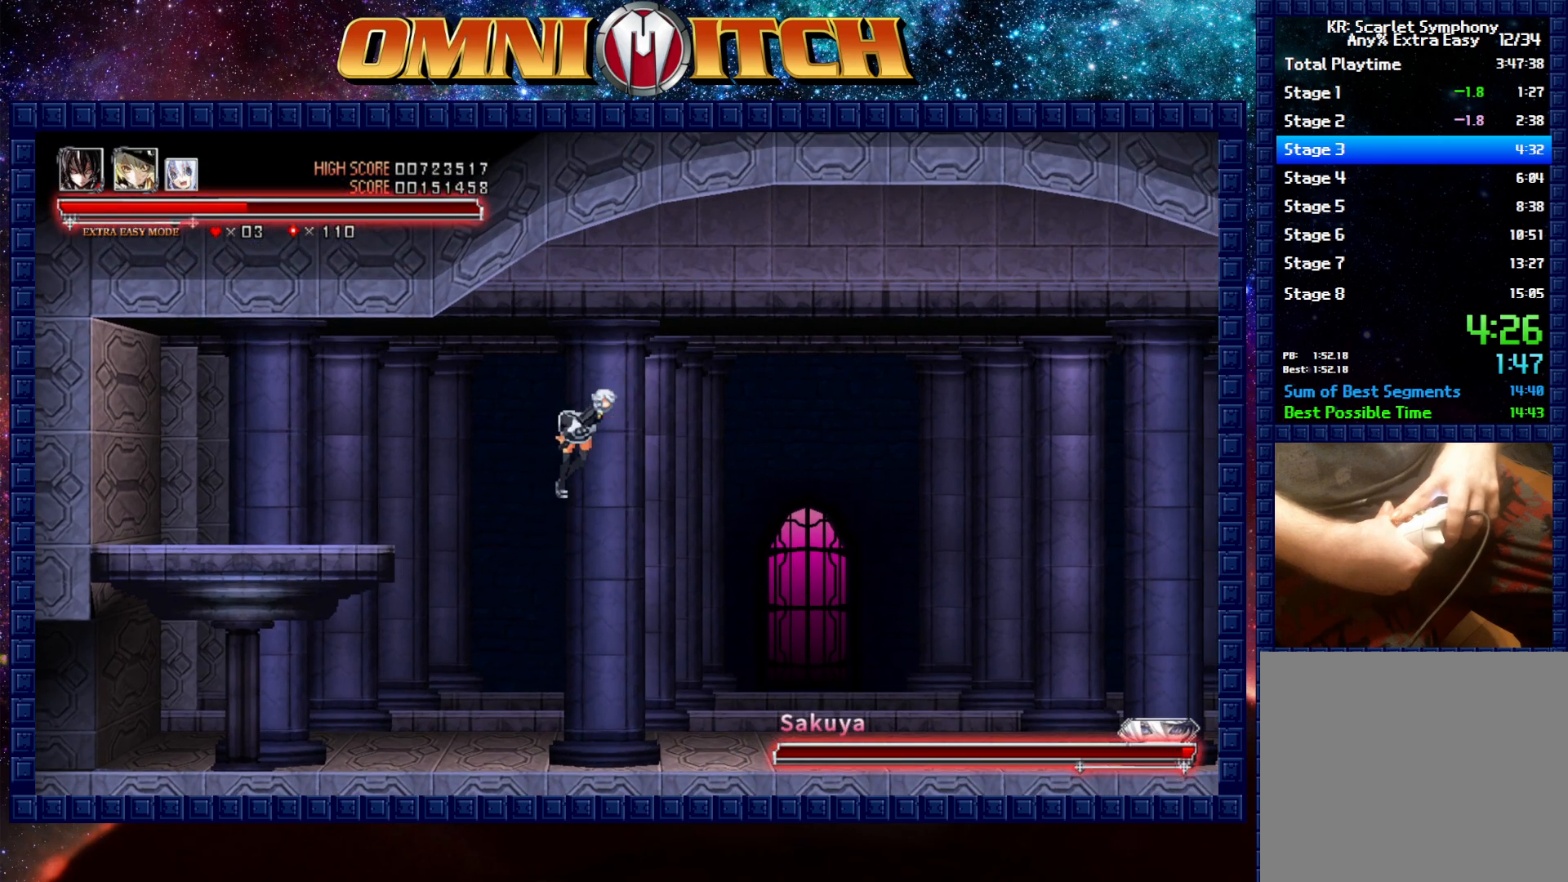
{"buttons": [], "left_stick": "center", "events": [[33, "A", "down"], [483, "A", "up"]]}
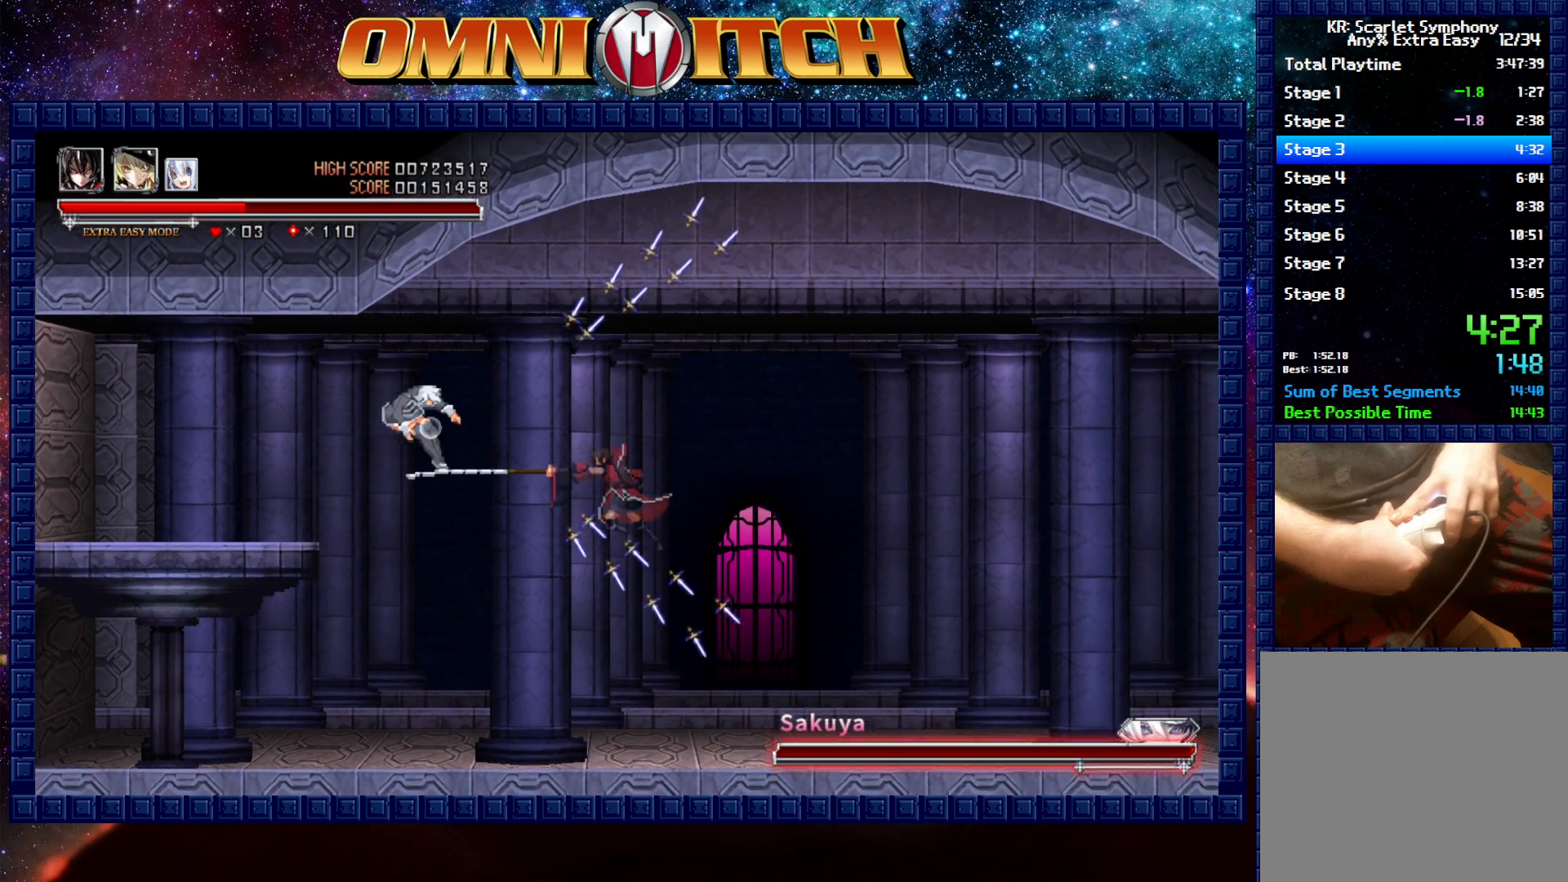
{"buttons": ["DPAD_RIGHT"], "left_stick": "center", "events": [[417, "DPAD_RIGHT", "down"]]}
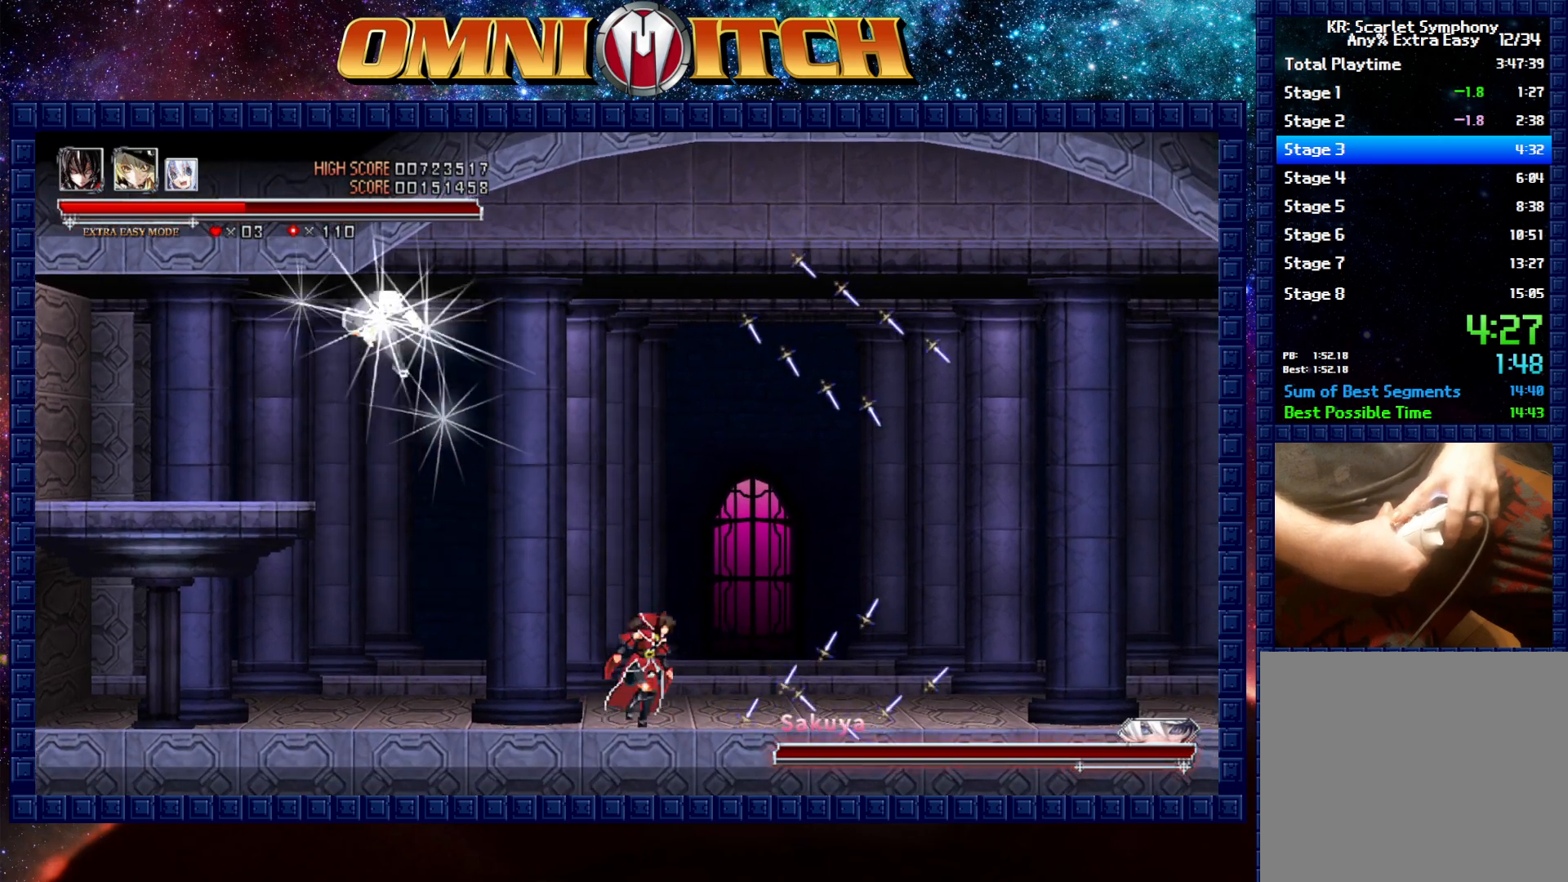
{"buttons": ["B"], "left_stick": "center", "events": [[317, "DPAD_RIGHT", "up"], [467, "B", "down"]]}
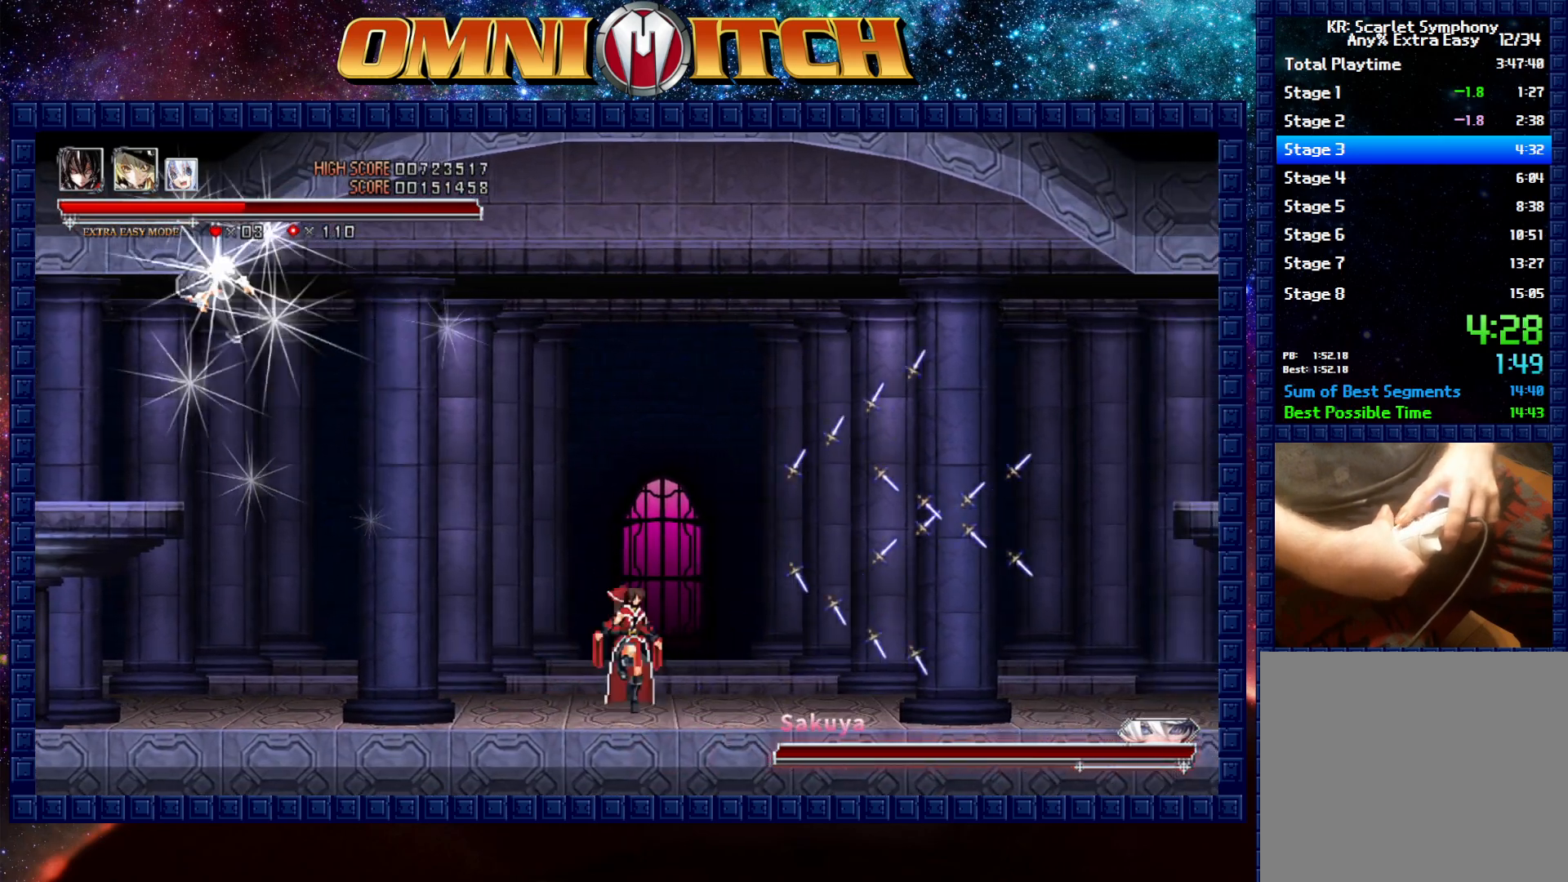
{"buttons": ["DPAD_DOWN"], "left_stick": "center", "events": [[50, "B", "up"], [150, "B", "down"], [233, "B", "up"], [350, "DPAD_DOWN", "down"]]}
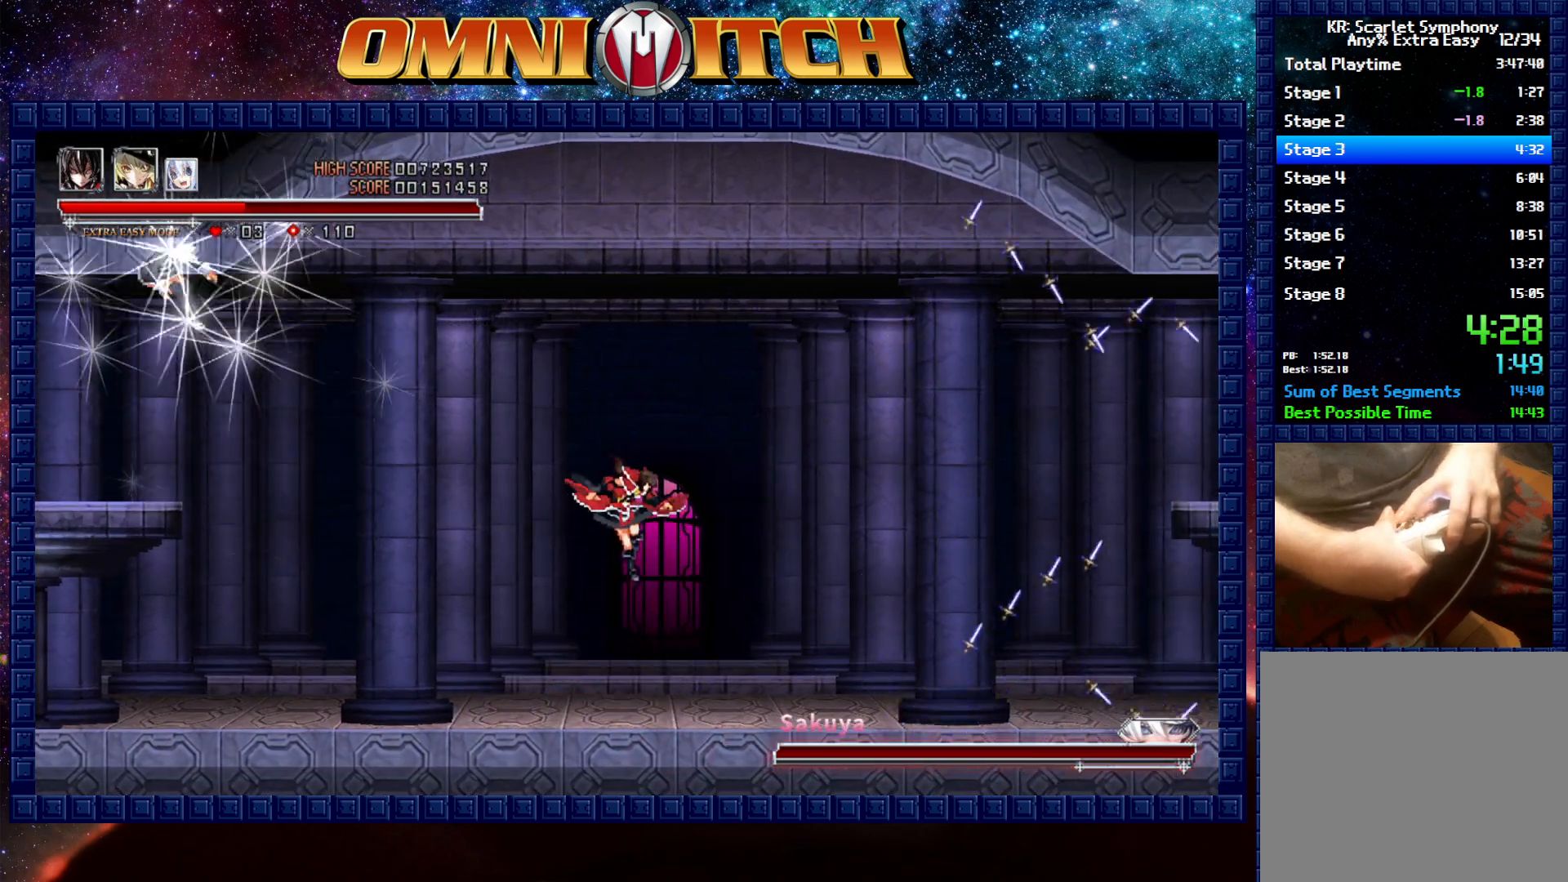
{"buttons": [], "left_stick": "center", "events": [[300, "DPAD_DOWN", "up"]]}
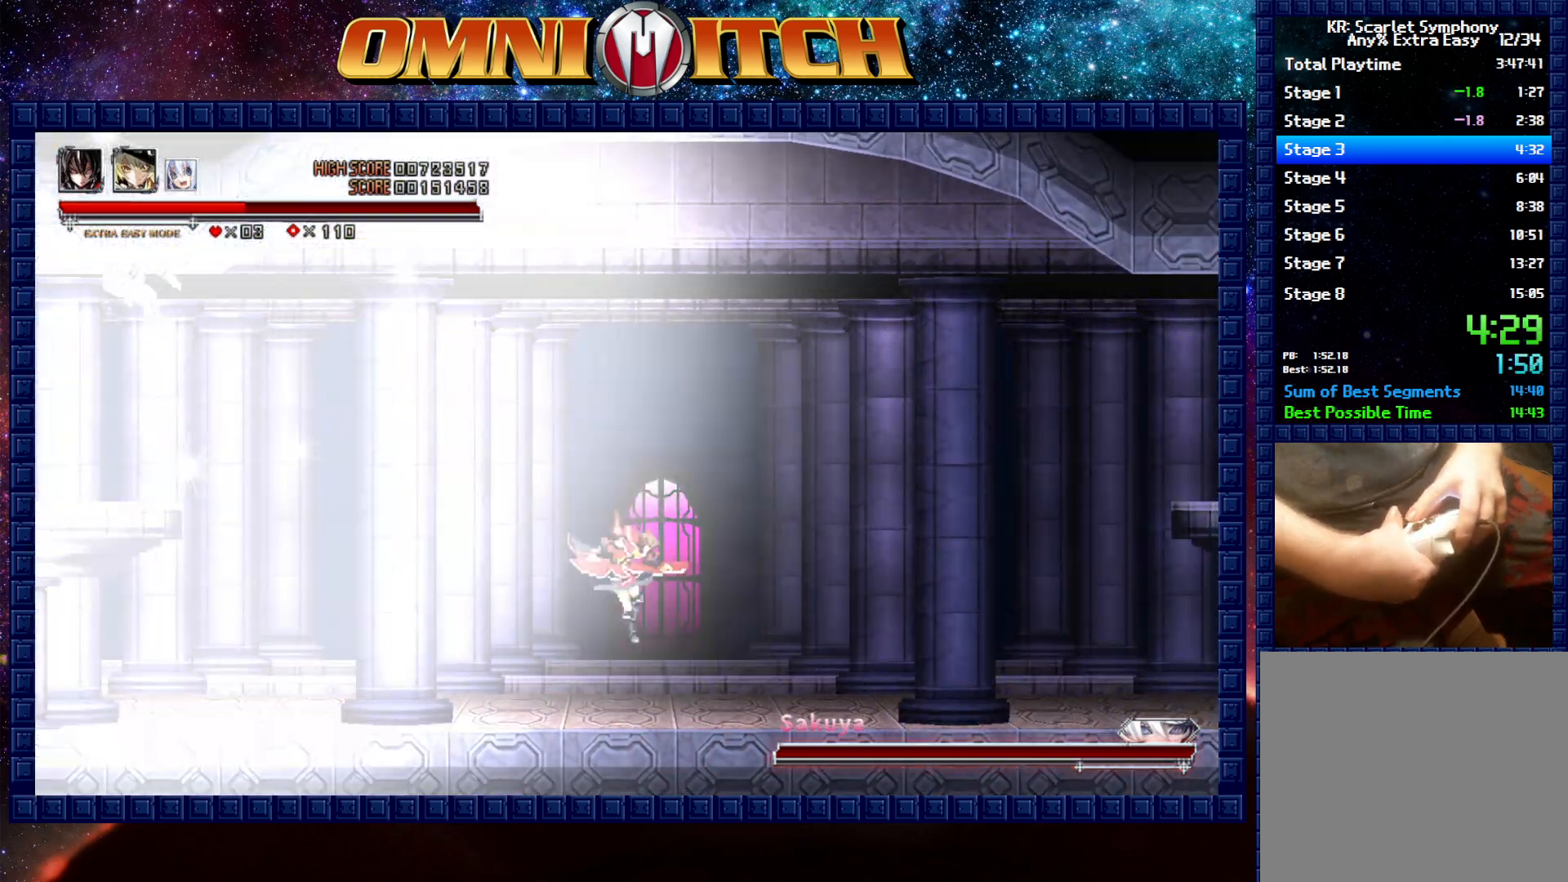
{"buttons": [], "left_stick": "center", "events": []}
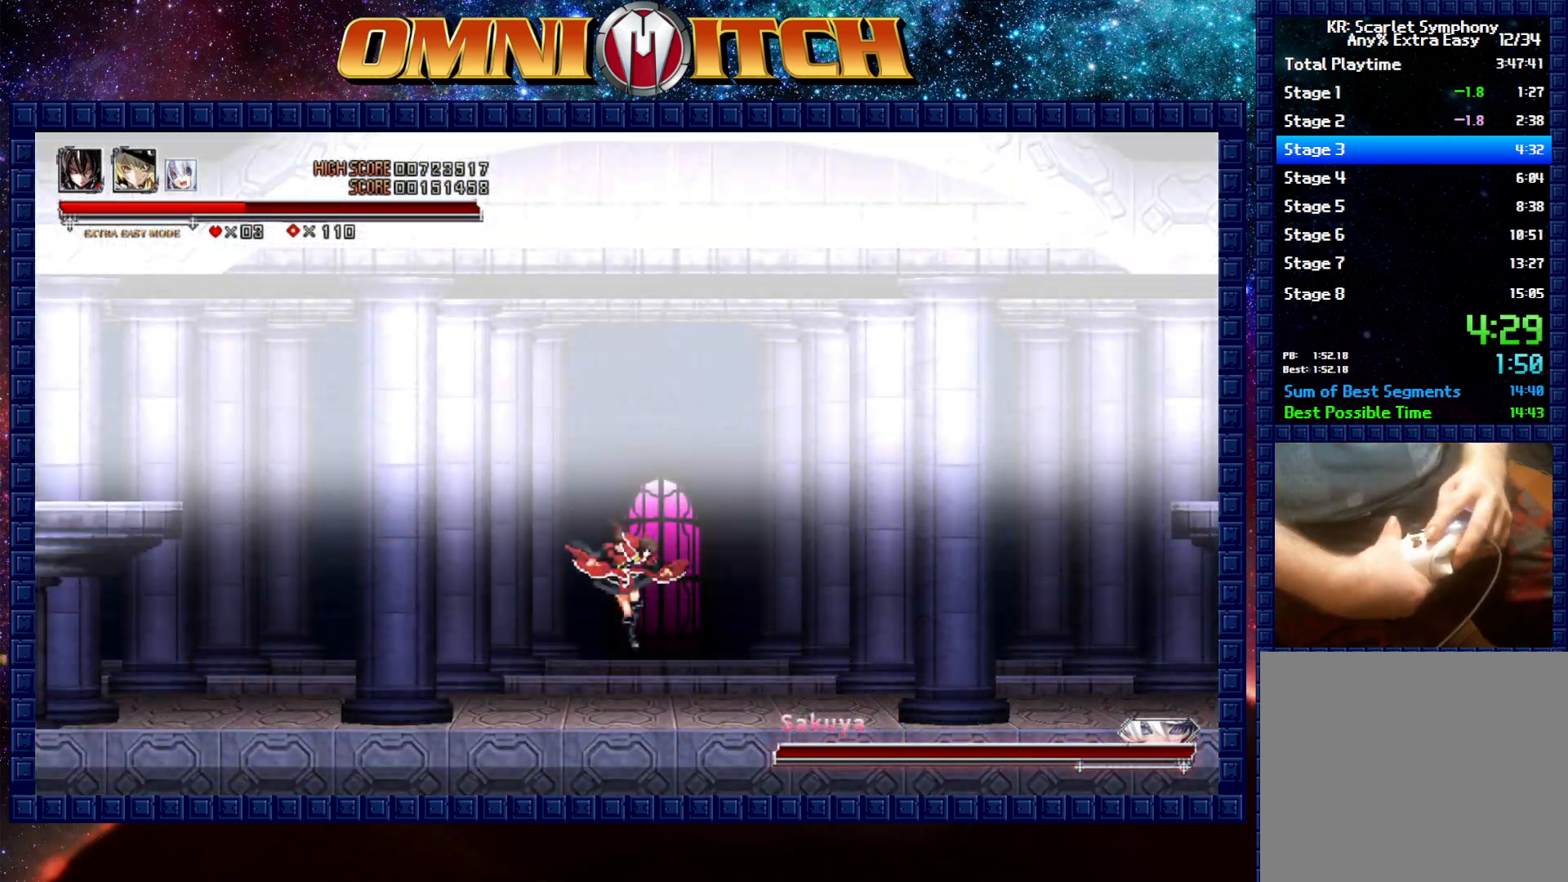
{"buttons": [], "left_stick": "center", "events": []}
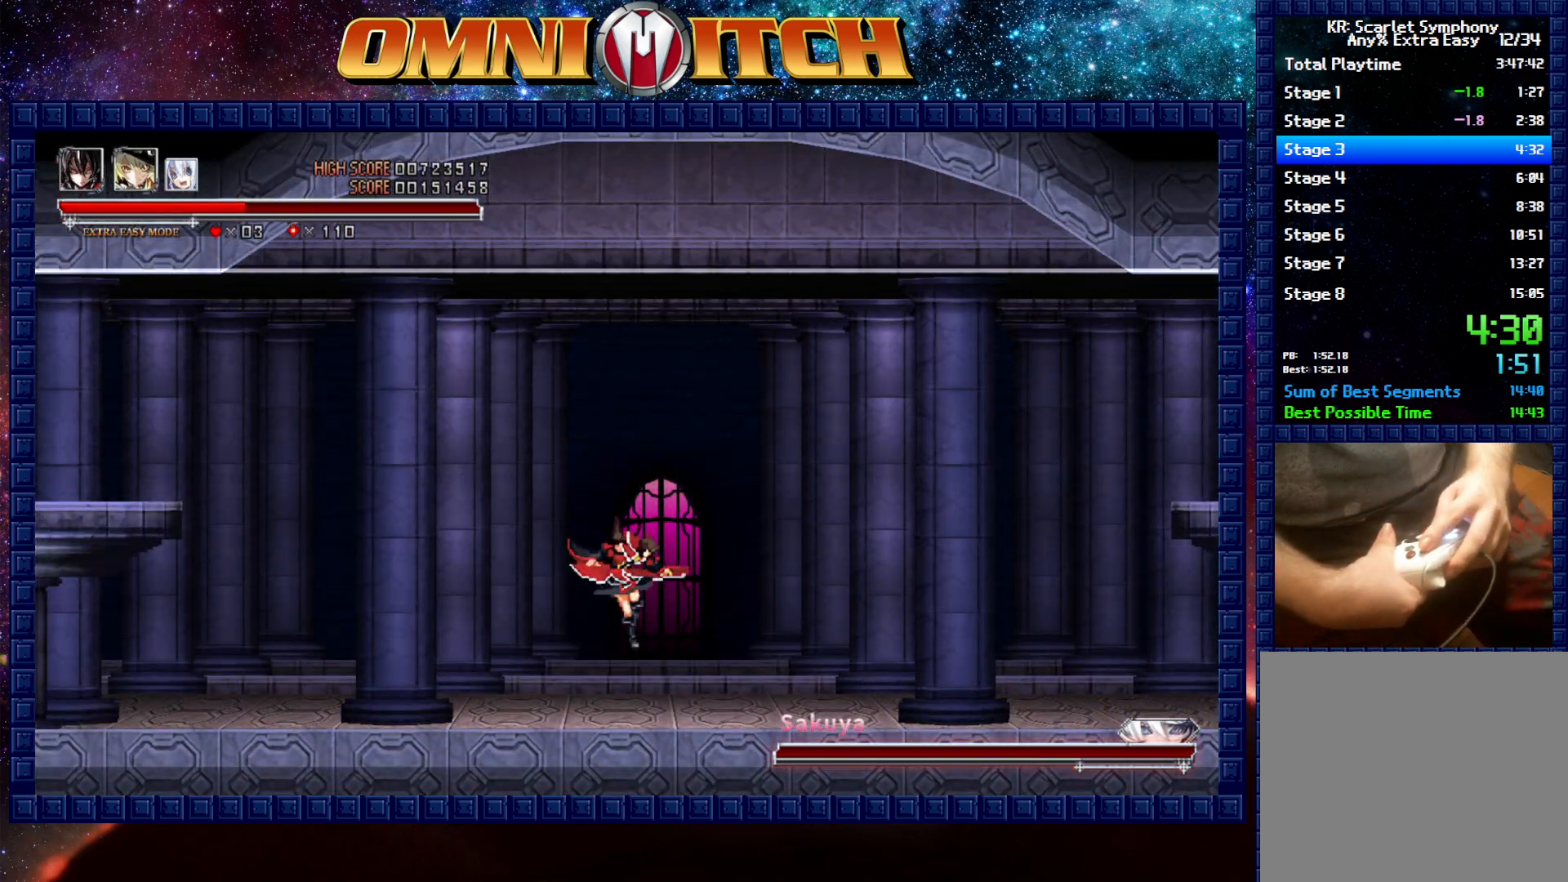
{"buttons": ["START"], "left_stick": "center", "events": [[500, "START", "down"]]}
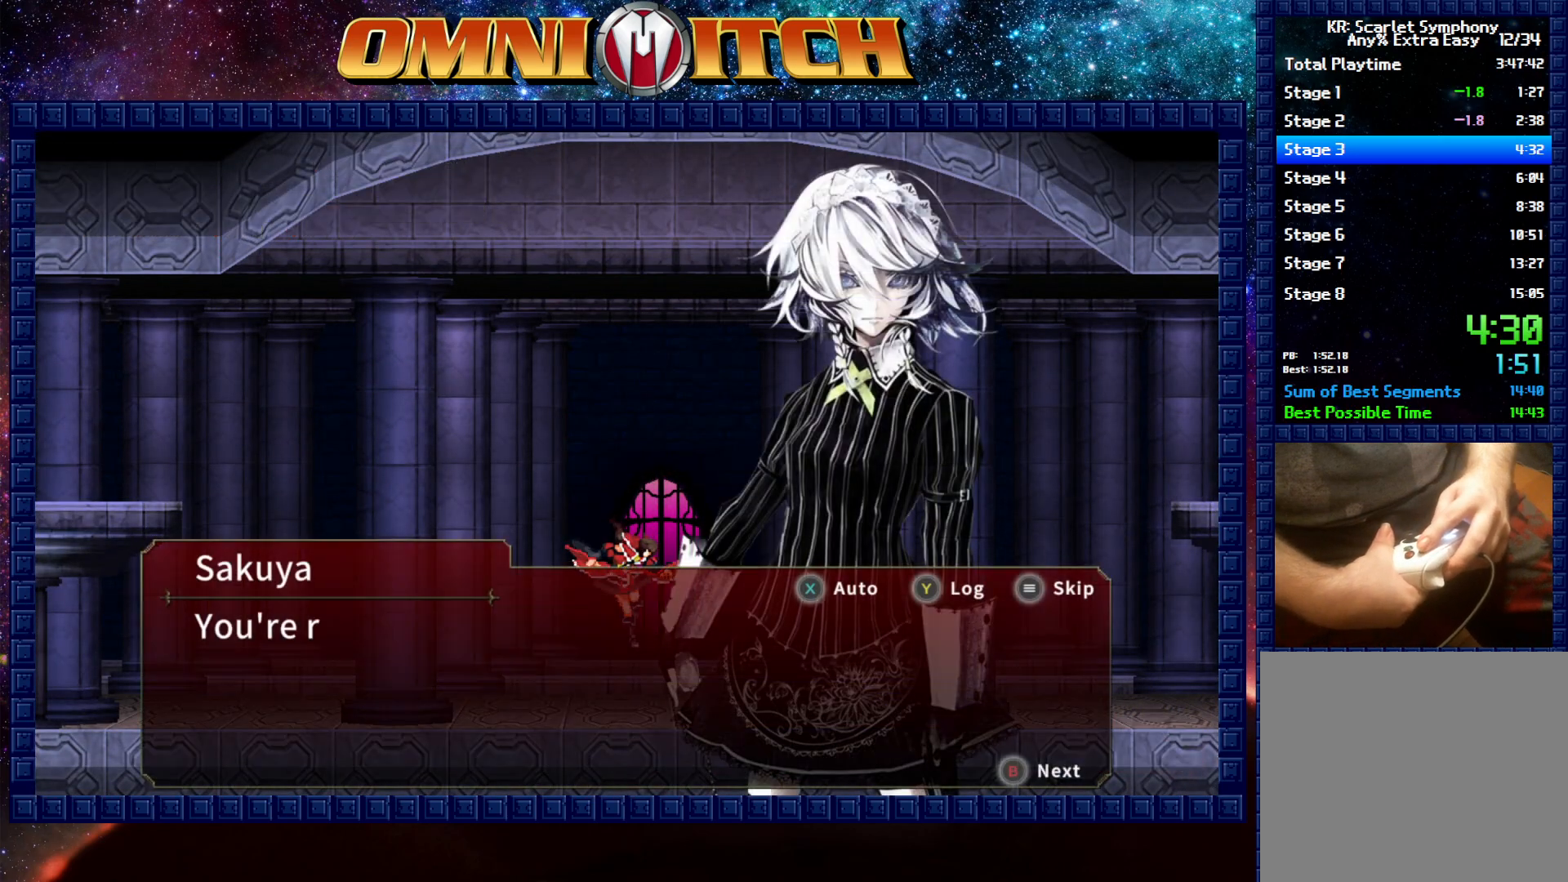
{"buttons": [], "left_stick": "center", "events": [[83, "START", "up"], [267, "DPAD_LEFT", "down"], [383, "B", "down"], [400, "DPAD_LEFT", "up"], [500, "B", "up"]]}
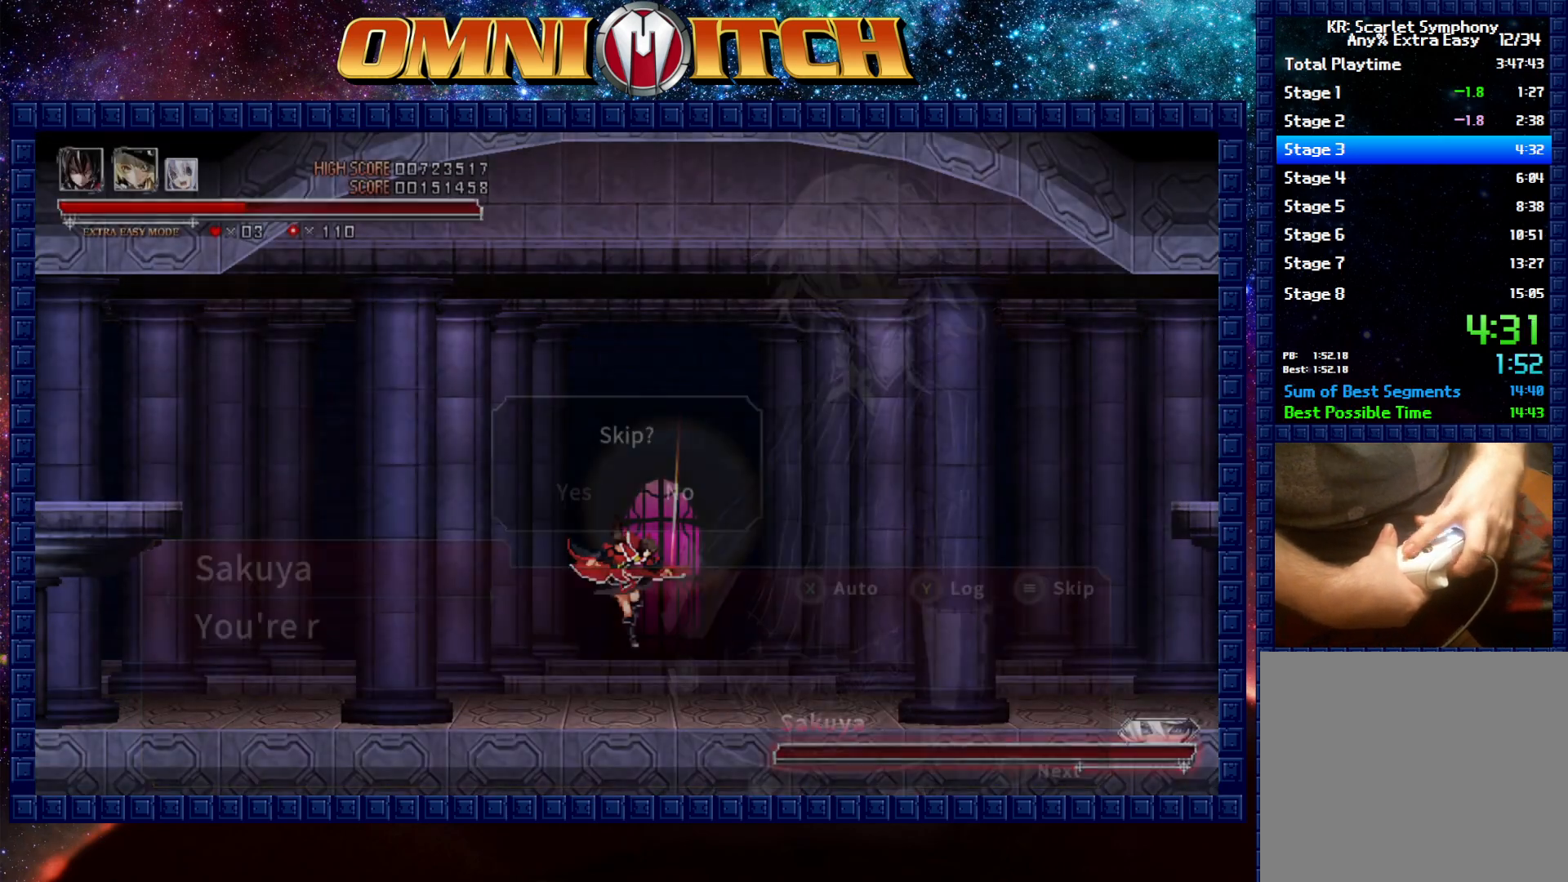
{"buttons": [], "left_stick": "center", "events": [[250, "DPAD_DOWN", "down"], [467, "DPAD_DOWN", "up"]]}
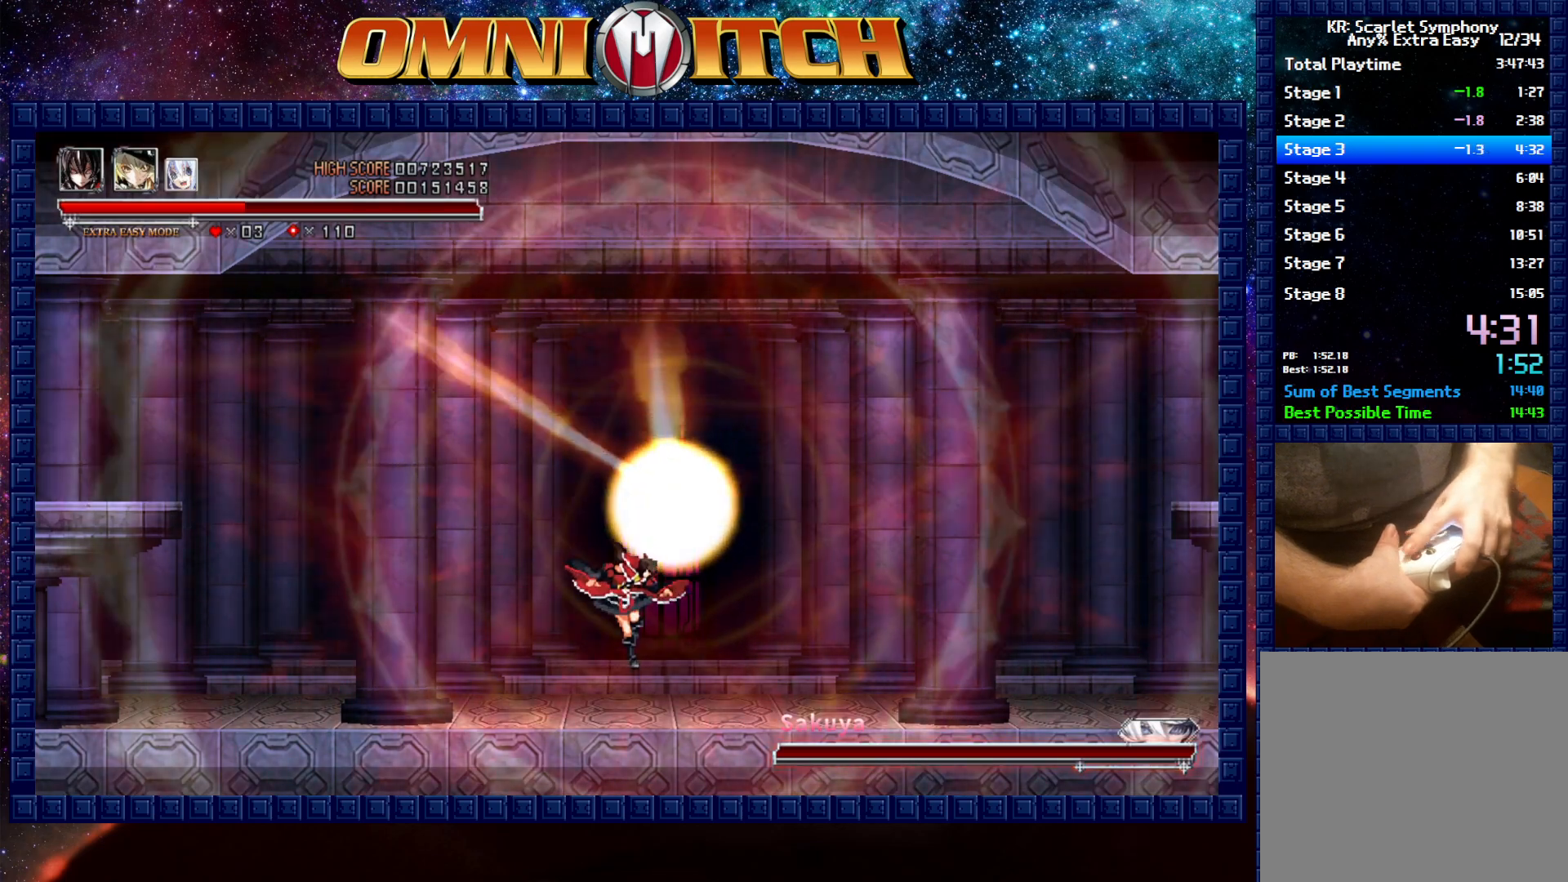
{"buttons": ["DPAD_RIGHT"], "left_stick": "center", "events": [[83, "DPAD_RIGHT", "down"], [283, "DPAD_RIGHT", "up"], [433, "DPAD_RIGHT", "down"]]}
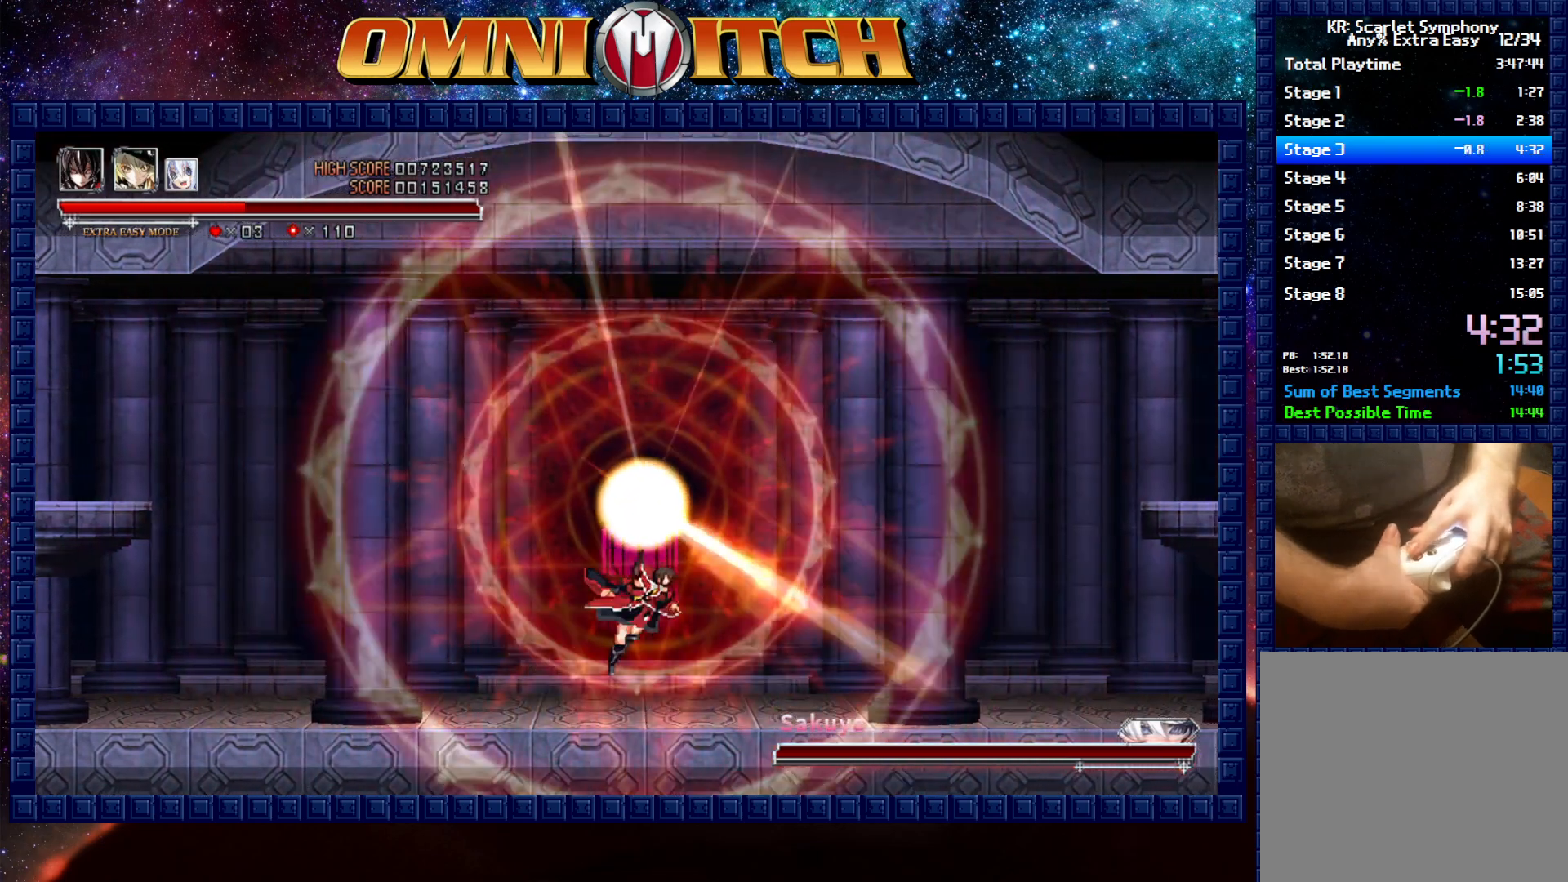
{"buttons": [], "left_stick": "center", "events": [[17, "DPAD_RIGHT", "up"], [333, "DPAD_LEFT", "down"], [467, "DPAD_LEFT", "up"]]}